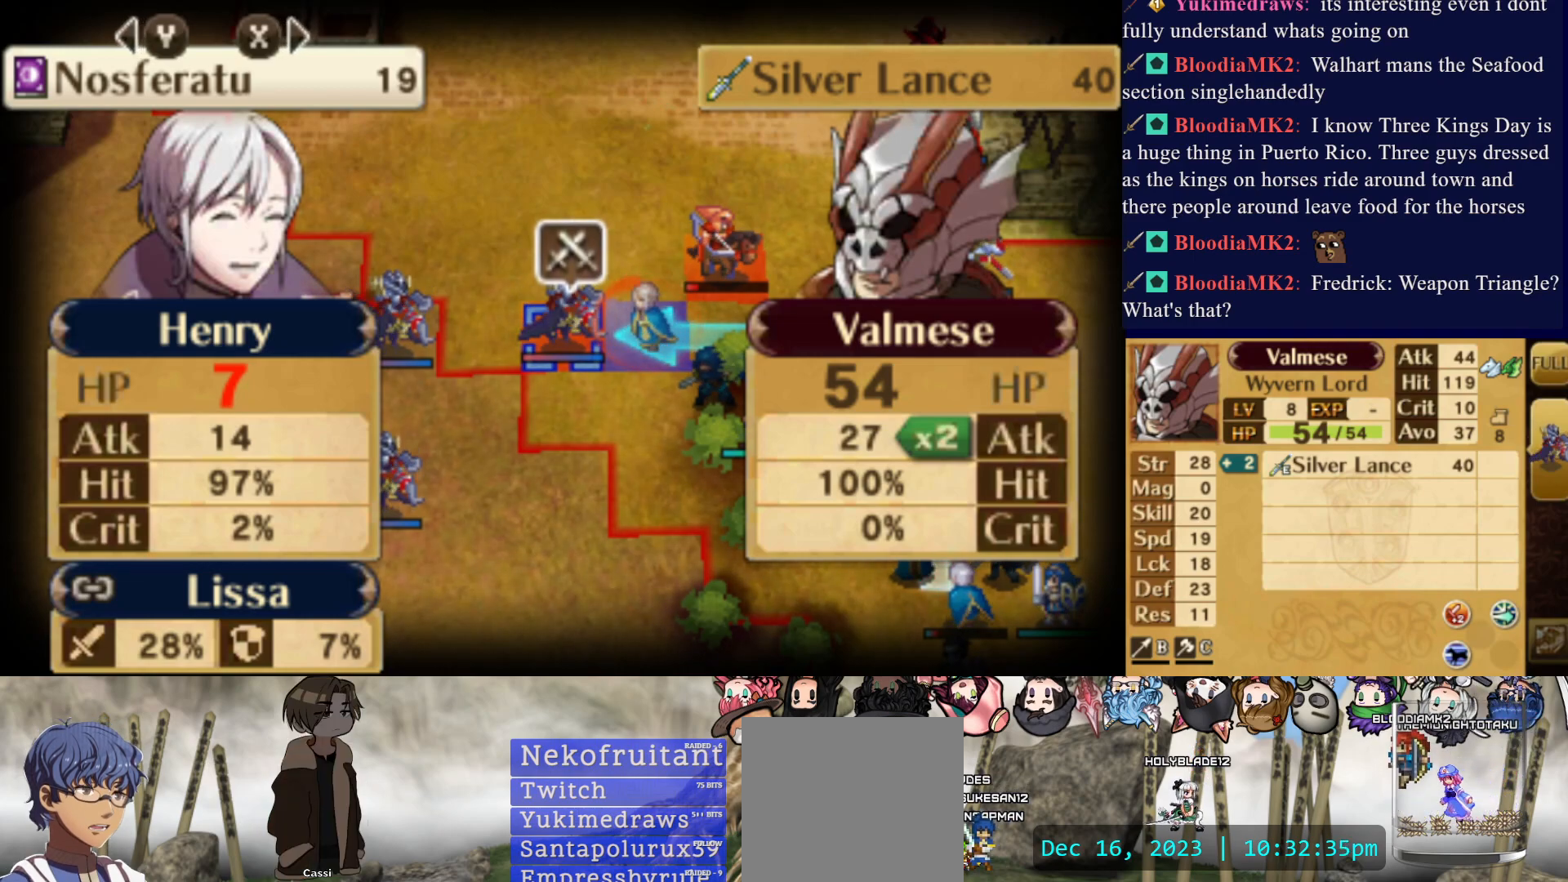
Gameplay with a controller (PlayStation layout); each line is a JSON object with the inputs held at the frame after it. "events" lists button and stick changes between this image and that frame as [ms after this image, input, new state], when the widget could be followed in between. Not read: L3 R3 left_stick right_stick.
{"buttons": [], "events": [[383, "CROSS", "down"], [483, "CROSS", "up"]]}
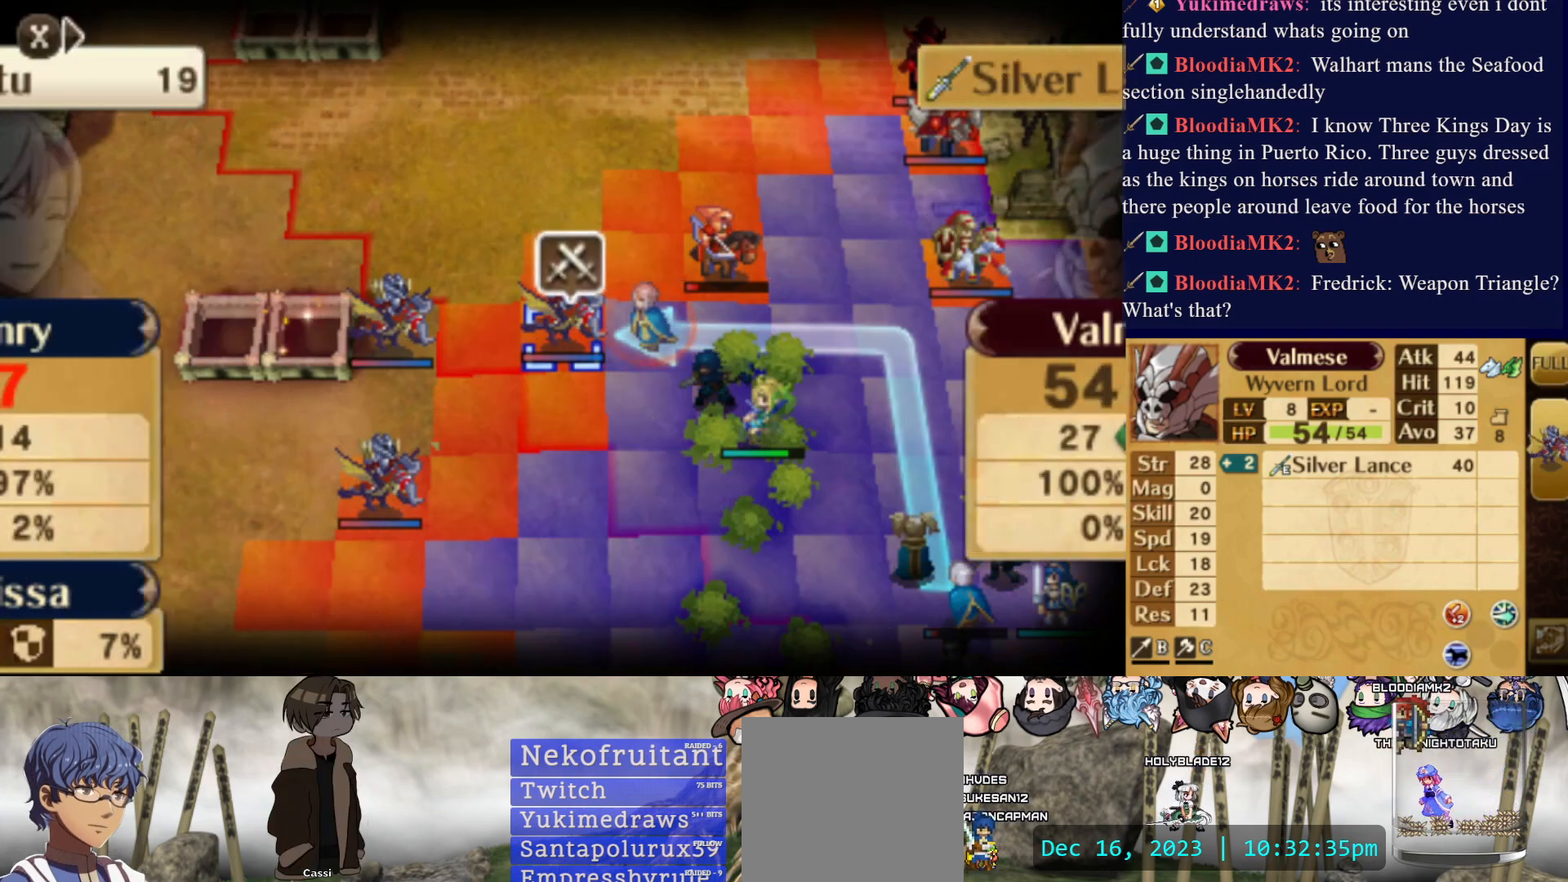
{"buttons": ["CIRCLE"], "events": [[150, "DPAD_RIGHT", "down"], [283, "DPAD_RIGHT", "up"], [383, "CIRCLE", "down"]]}
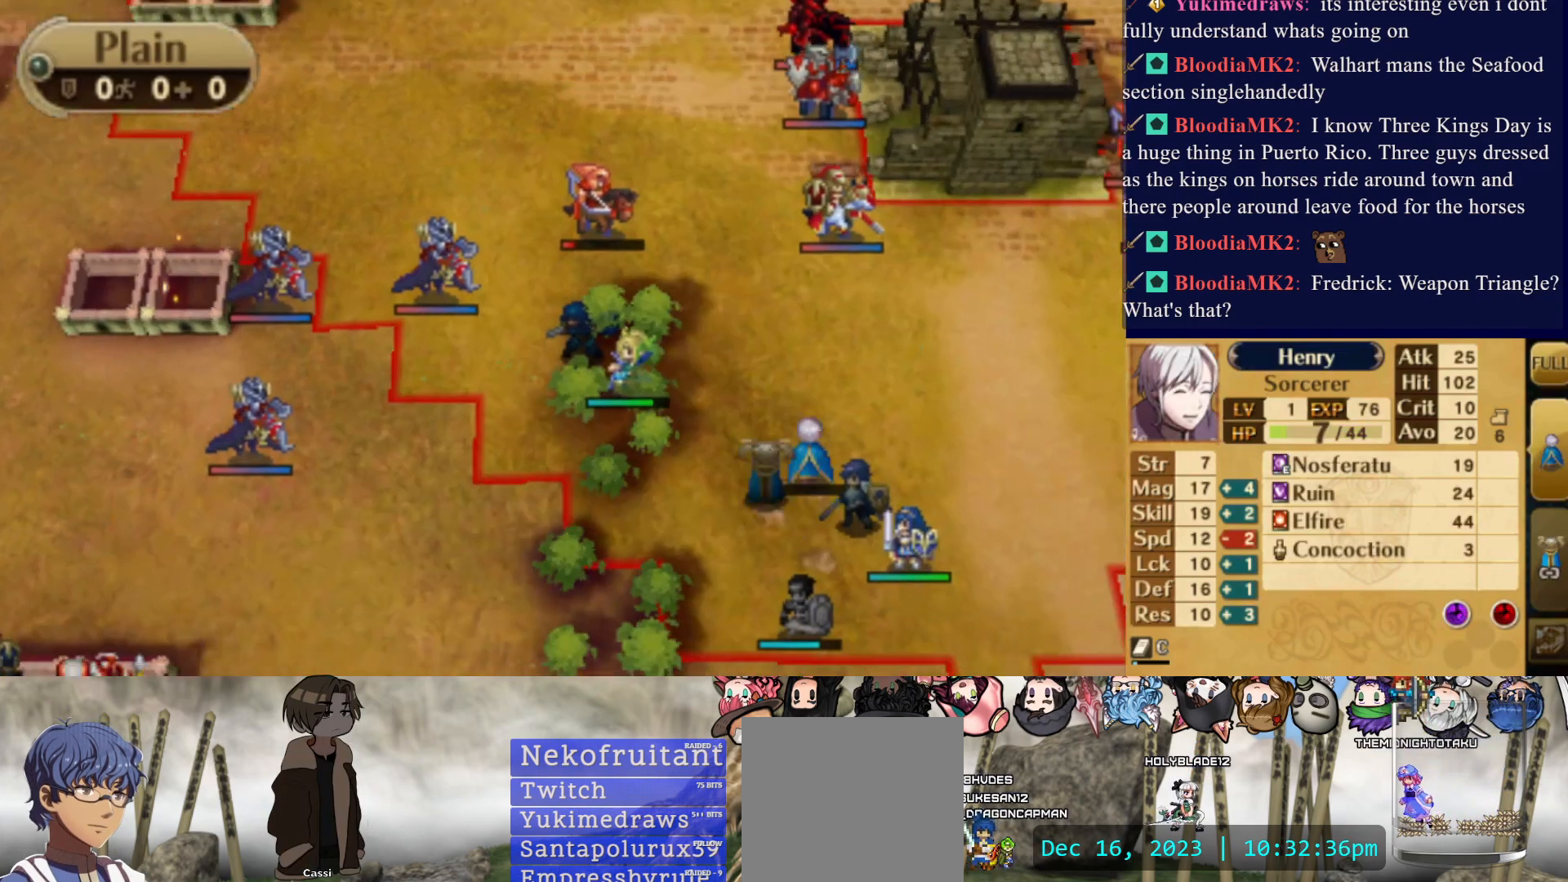
{"buttons": [], "events": [[67, "CIRCLE", "up"]]}
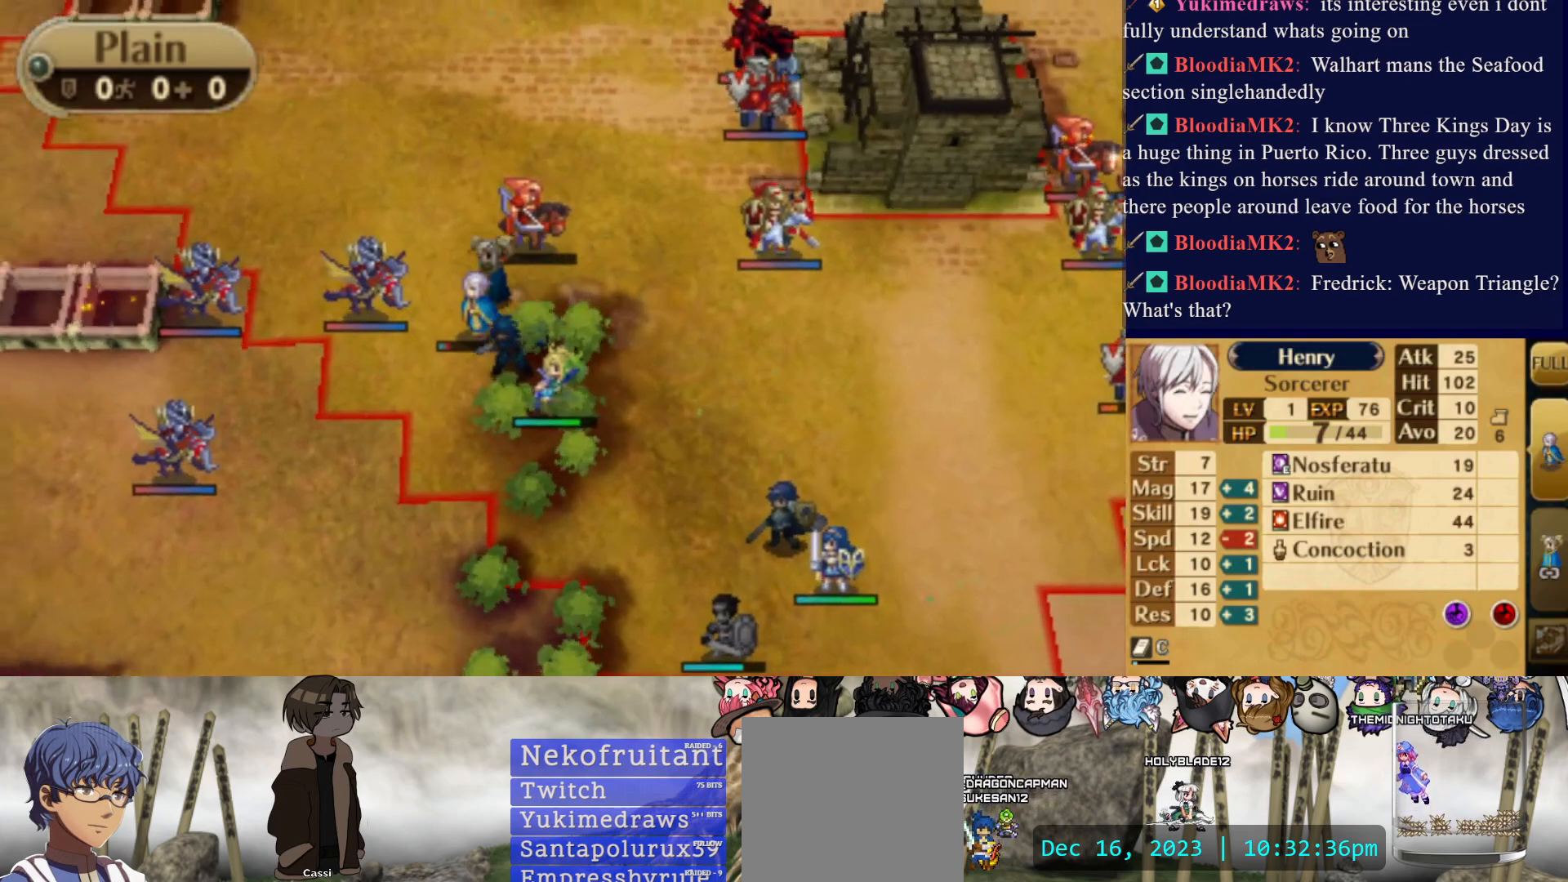
{"buttons": ["DPAD_DOWN"], "events": [[267, "DPAD_DOWN", "down"], [383, "DPAD_DOWN", "up"], [450, "DPAD_DOWN", "down"]]}
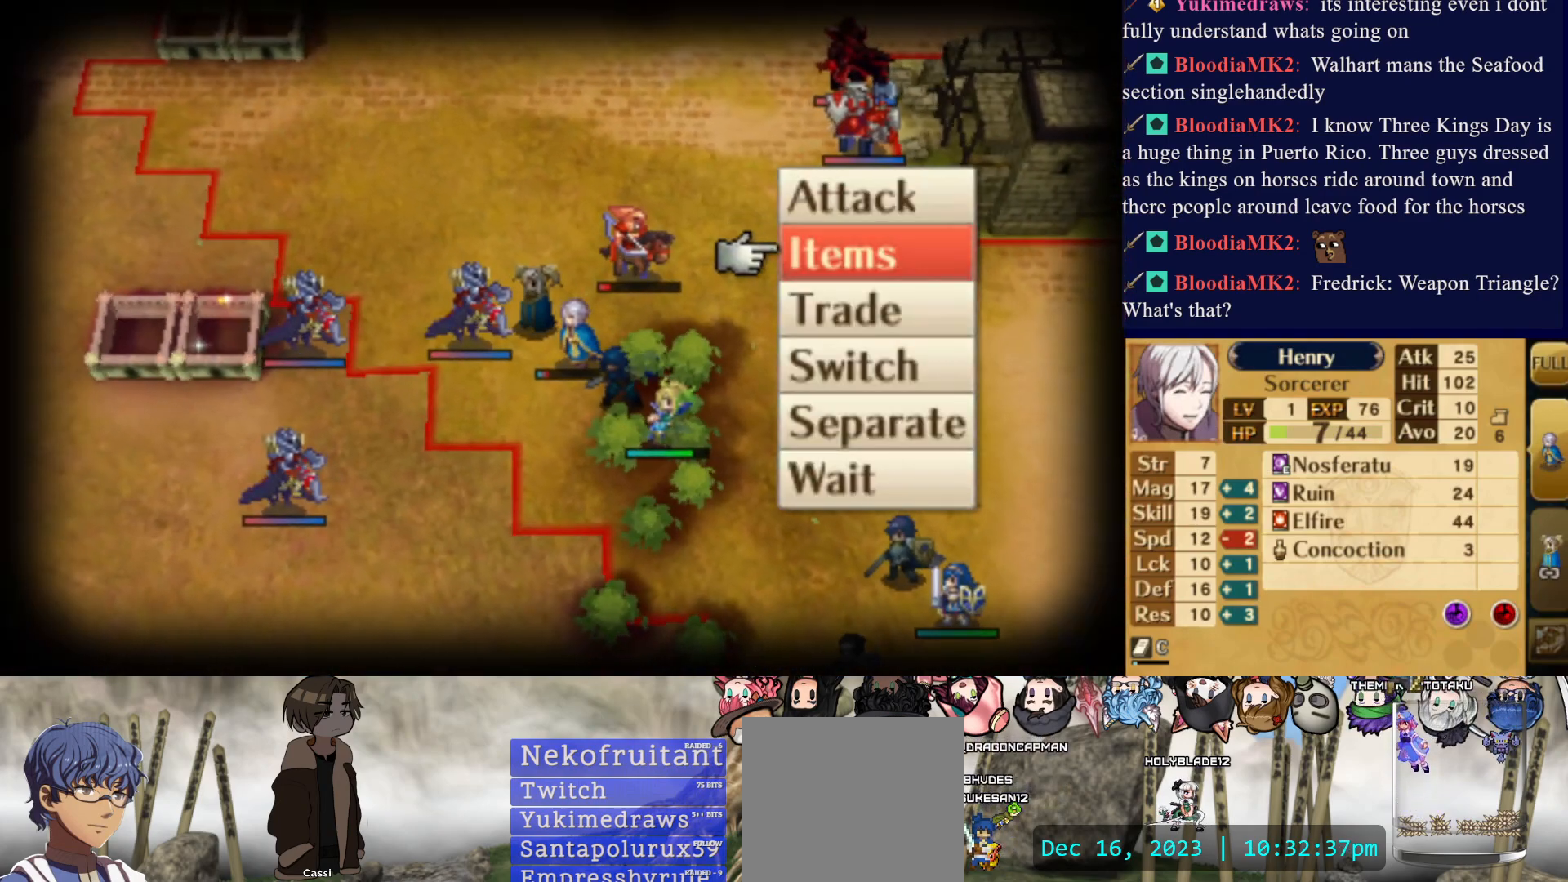
{"buttons": [], "events": [[67, "DPAD_DOWN", "up"], [117, "DPAD_DOWN", "down"], [200, "DPAD_DOWN", "up"], [267, "CIRCLE", "down"], [417, "CIRCLE", "up"]]}
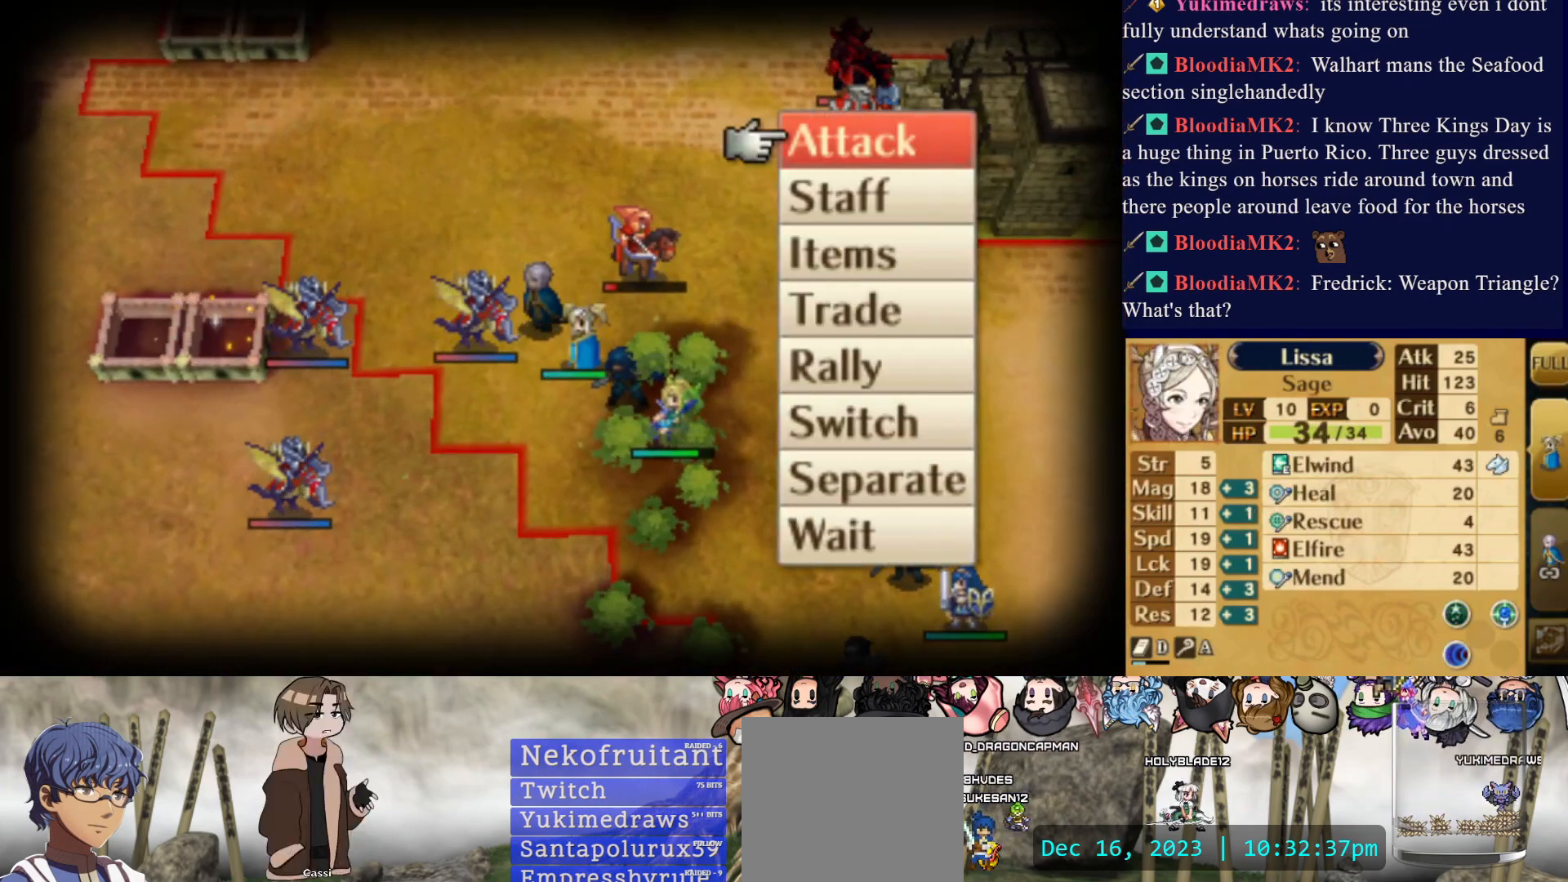
{"buttons": [], "events": [[200, "CIRCLE", "down"], [333, "CIRCLE", "up"]]}
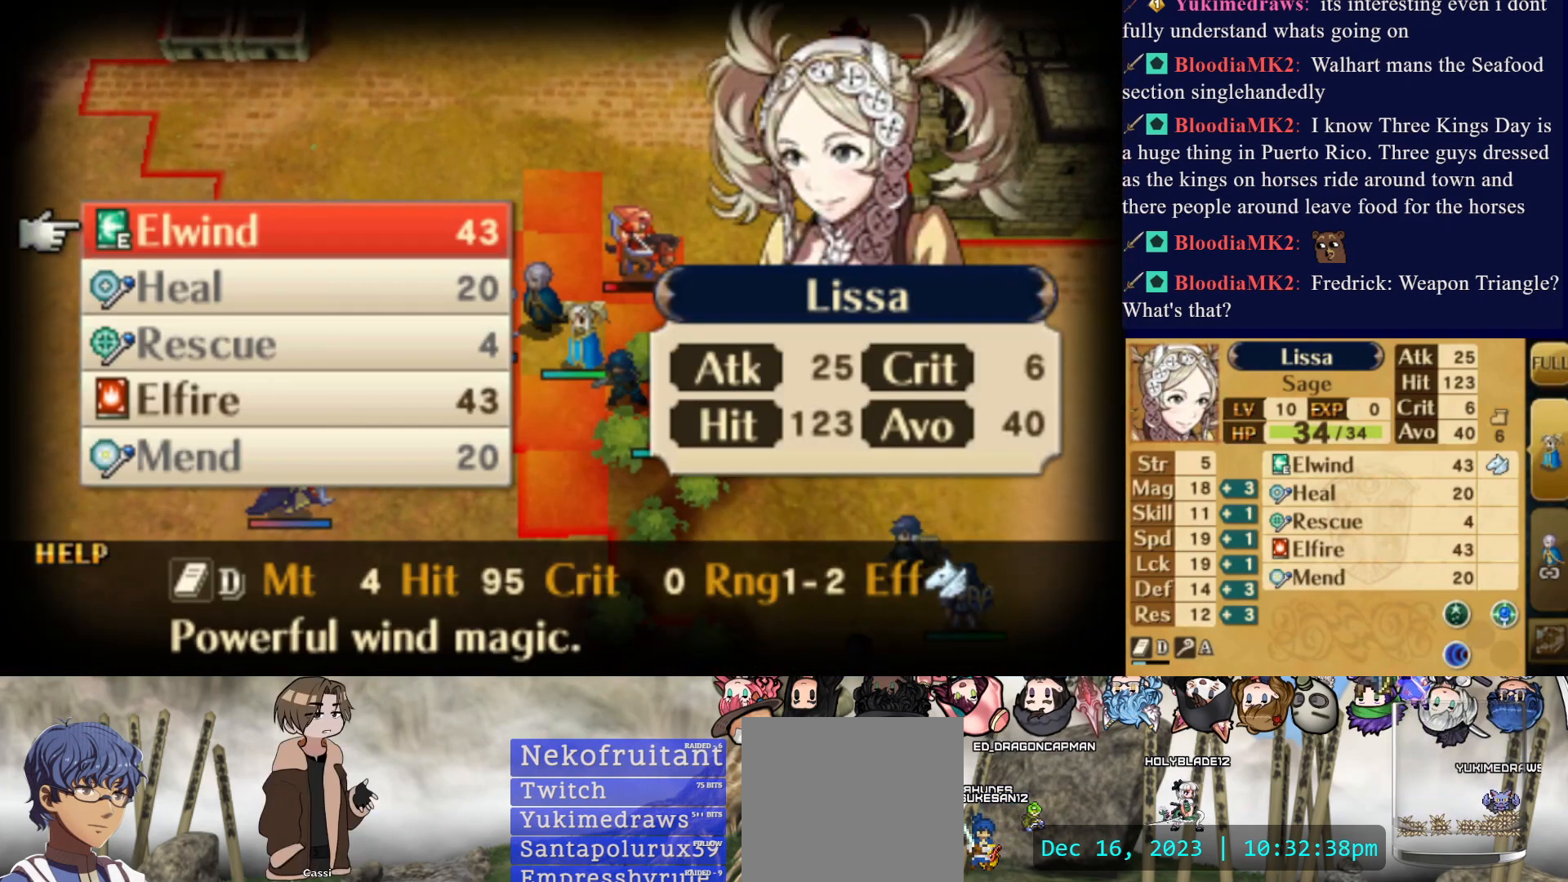
{"buttons": [], "events": [[267, "CIRCLE", "down"], [383, "CIRCLE", "up"]]}
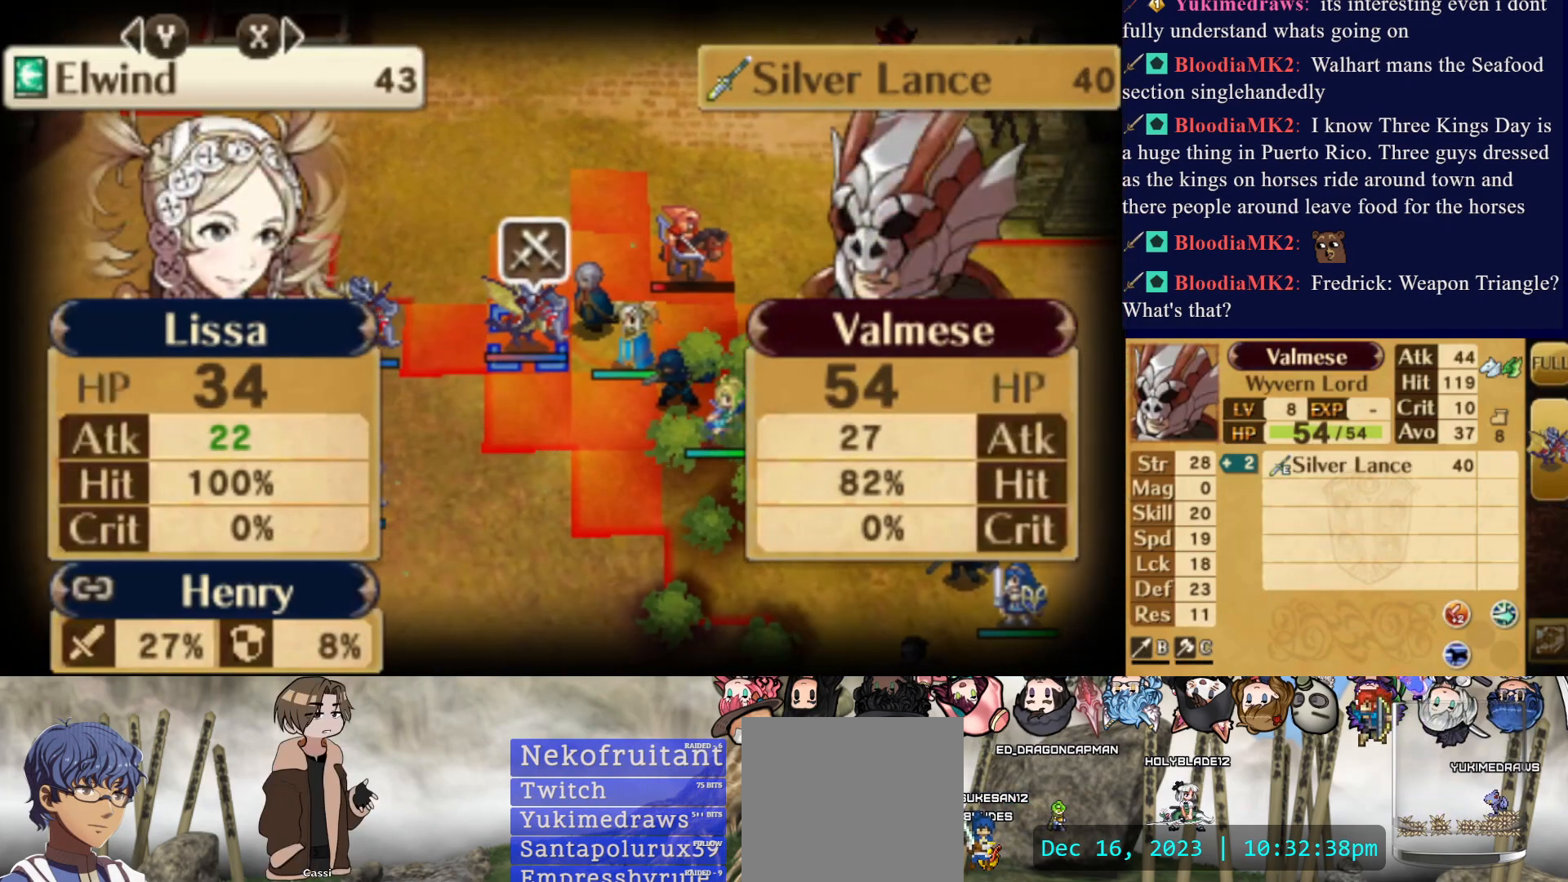
{"buttons": [], "events": []}
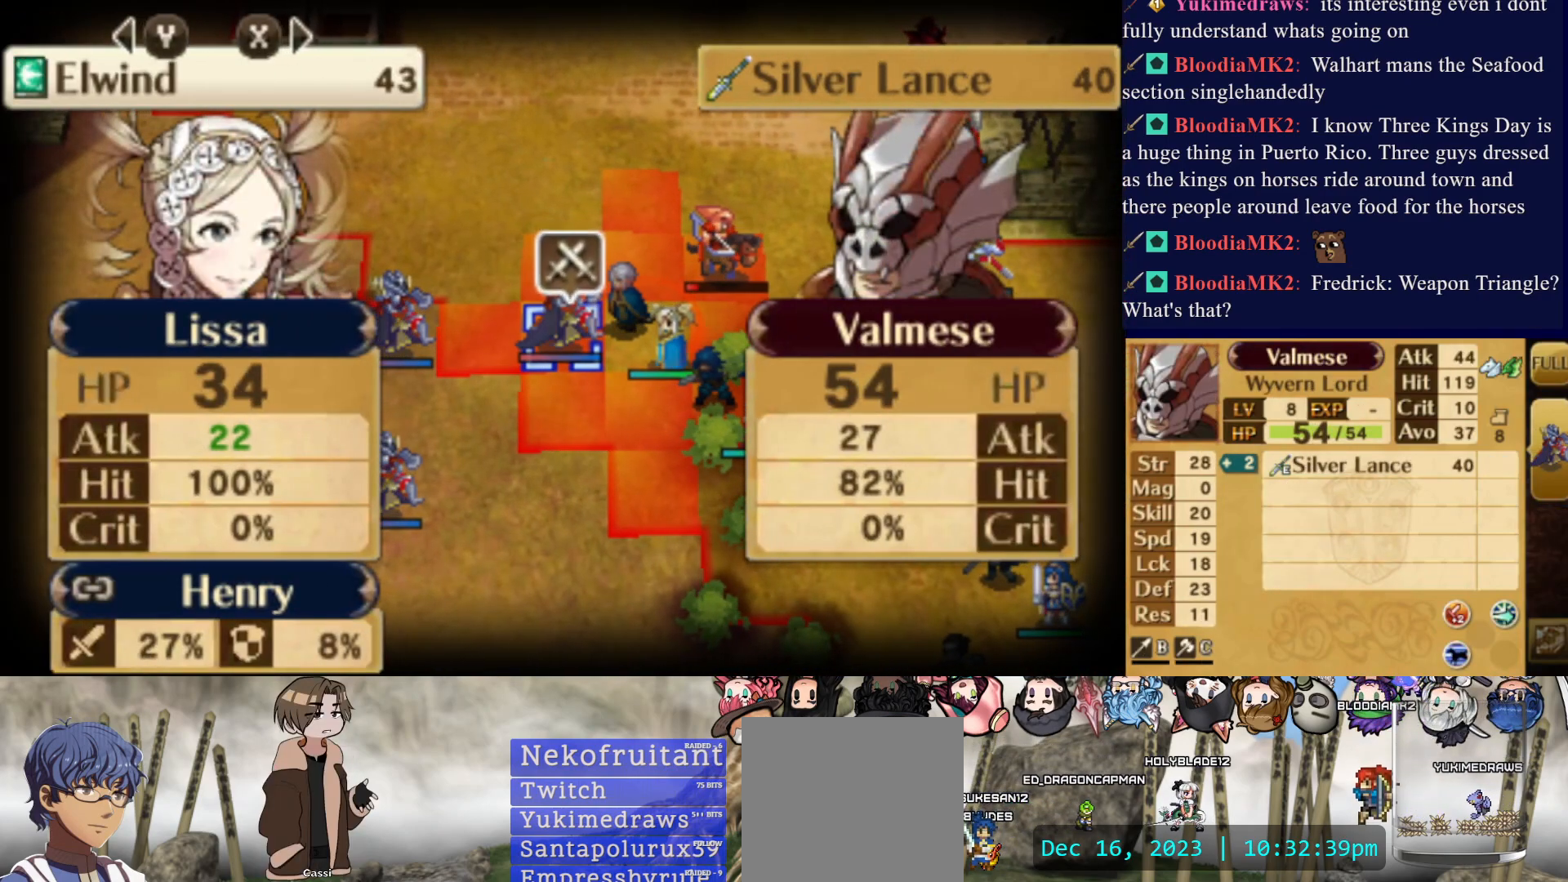
{"buttons": ["CROSS"], "events": [[33, "CROSS", "down"], [150, "CROSS", "up"], [233, "CROSS", "down"], [317, "CROSS", "up"], [367, "CROSS", "down"], [467, "CROSS", "up"], [500, "CROSS", "down"]]}
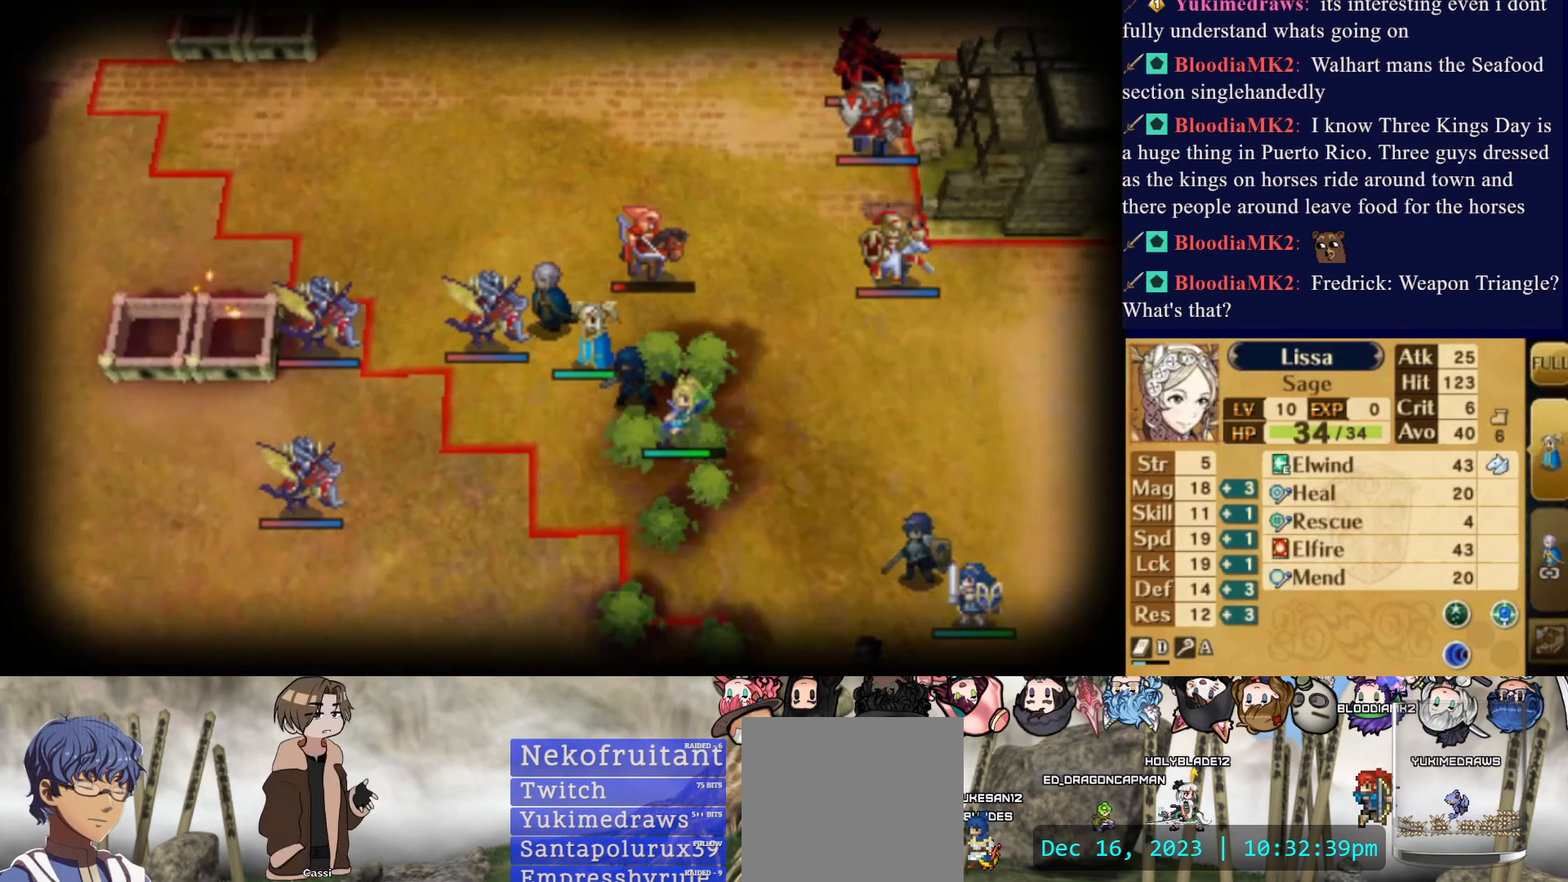
{"buttons": [], "events": [[117, "CROSS", "up"], [167, "CROSS", "down"], [283, "CROSS", "up"]]}
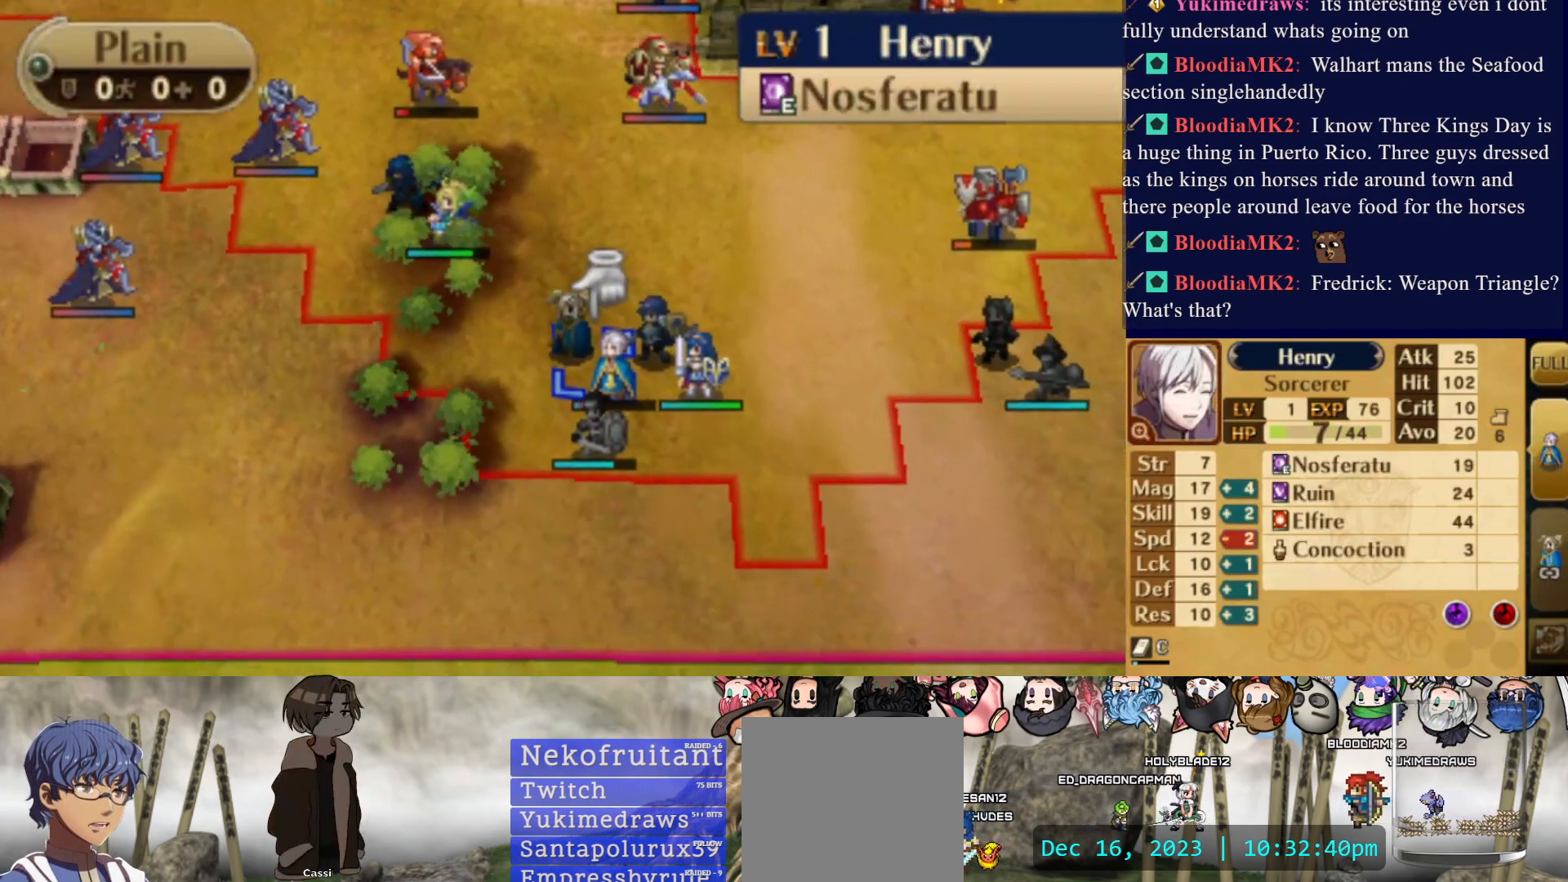
{"buttons": ["DPAD_RIGHT"], "events": [[383, "DPAD_RIGHT", "down"]]}
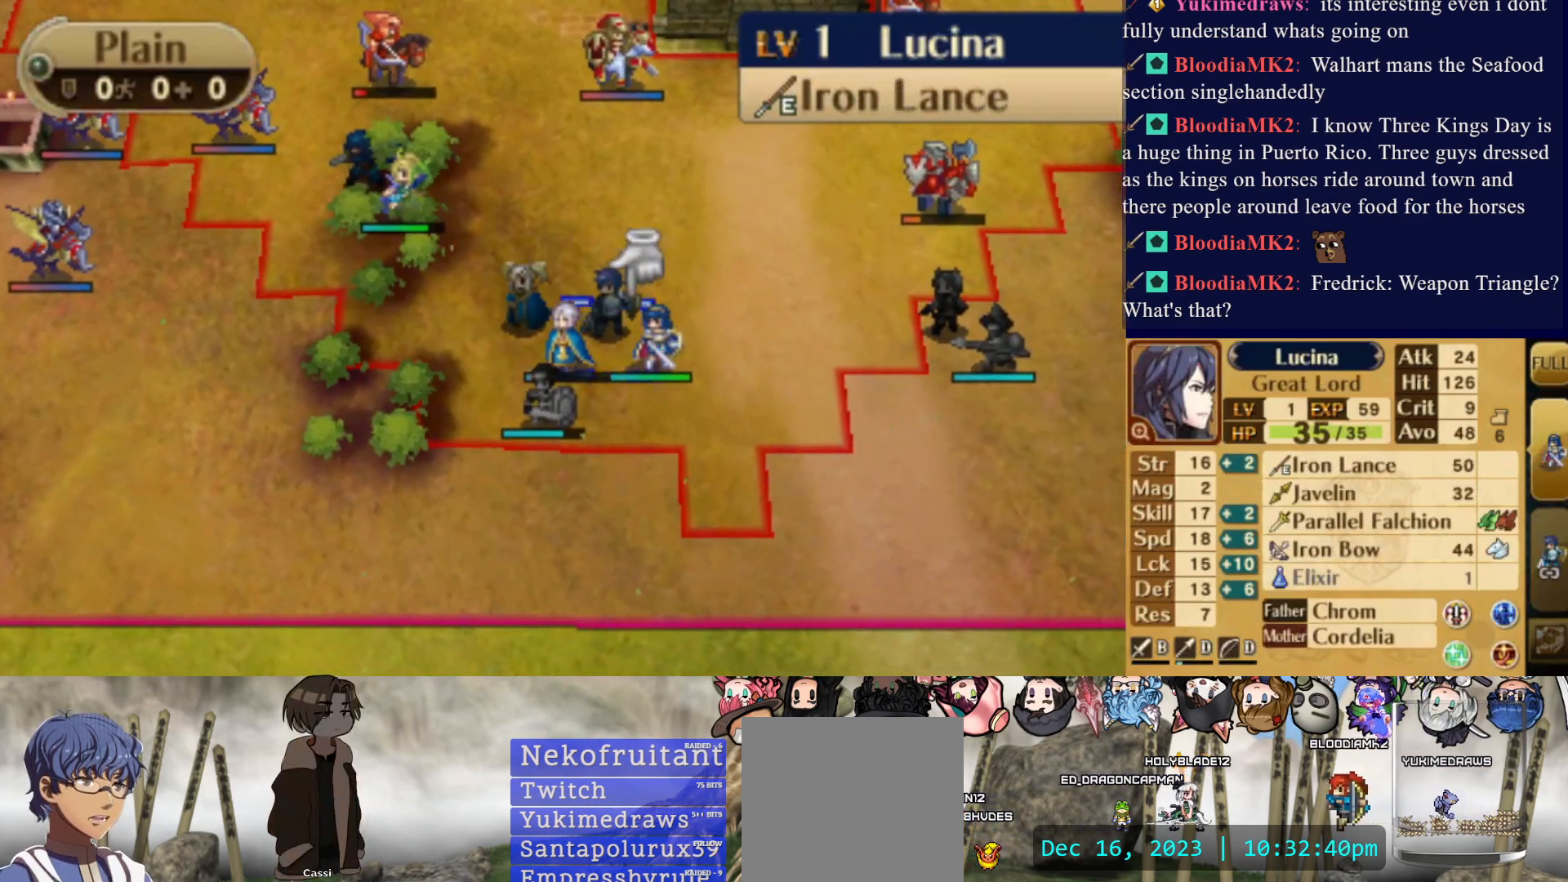
{"buttons": ["DPAD_RIGHT"], "events": [[17, "DPAD_RIGHT", "up"], [350, "DPAD_RIGHT", "down"]]}
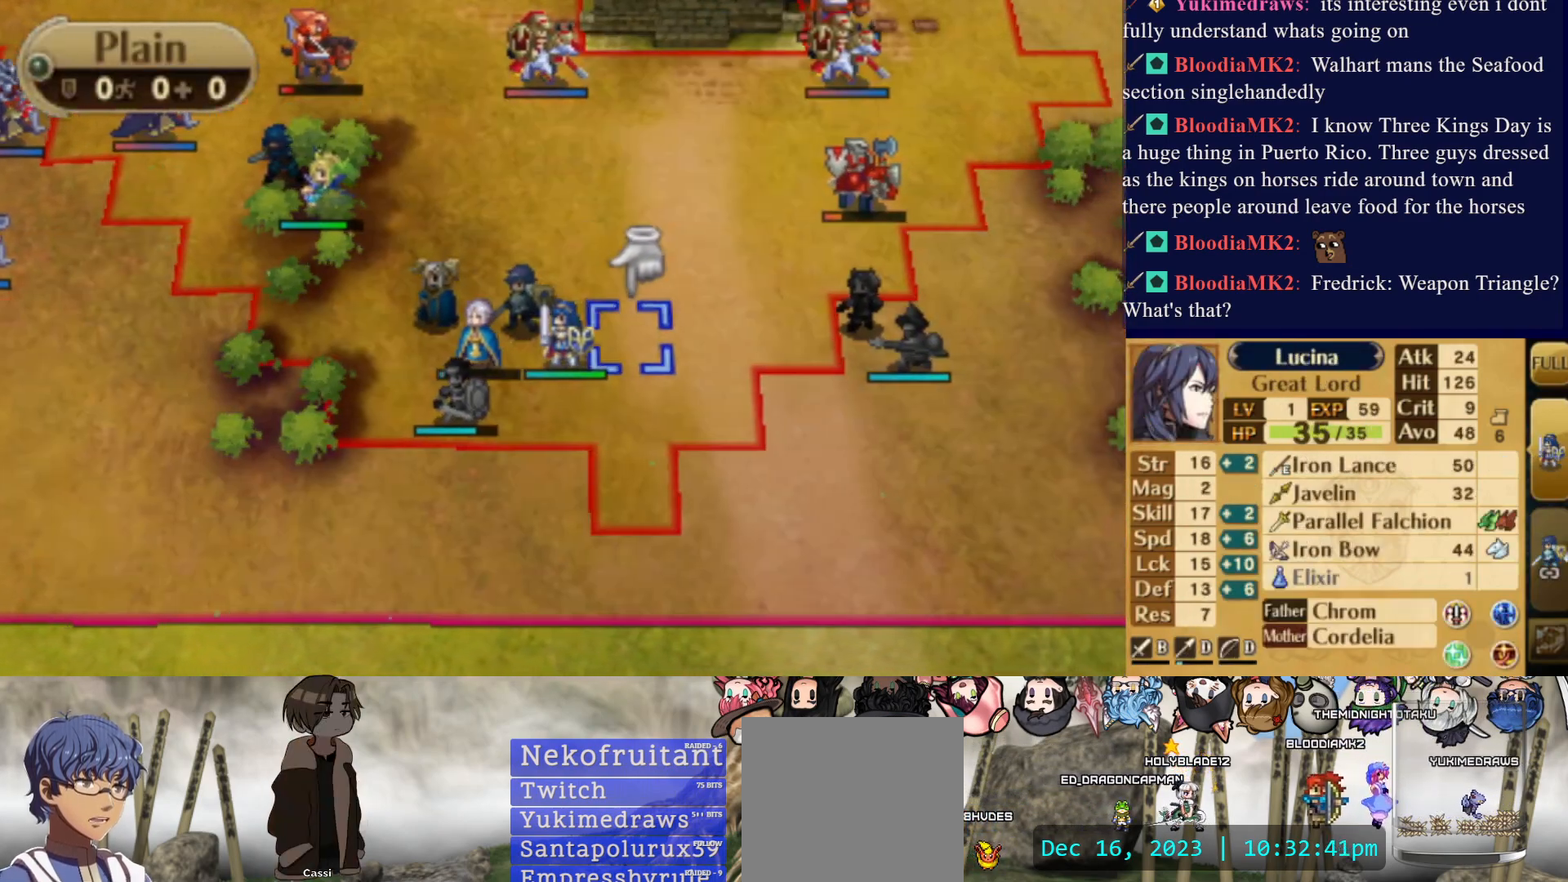
{"buttons": ["DPAD_RIGHT"], "events": [[17, "DPAD_RIGHT", "up"], [150, "DPAD_RIGHT", "down"], [283, "DPAD_RIGHT", "up"], [400, "DPAD_RIGHT", "down"]]}
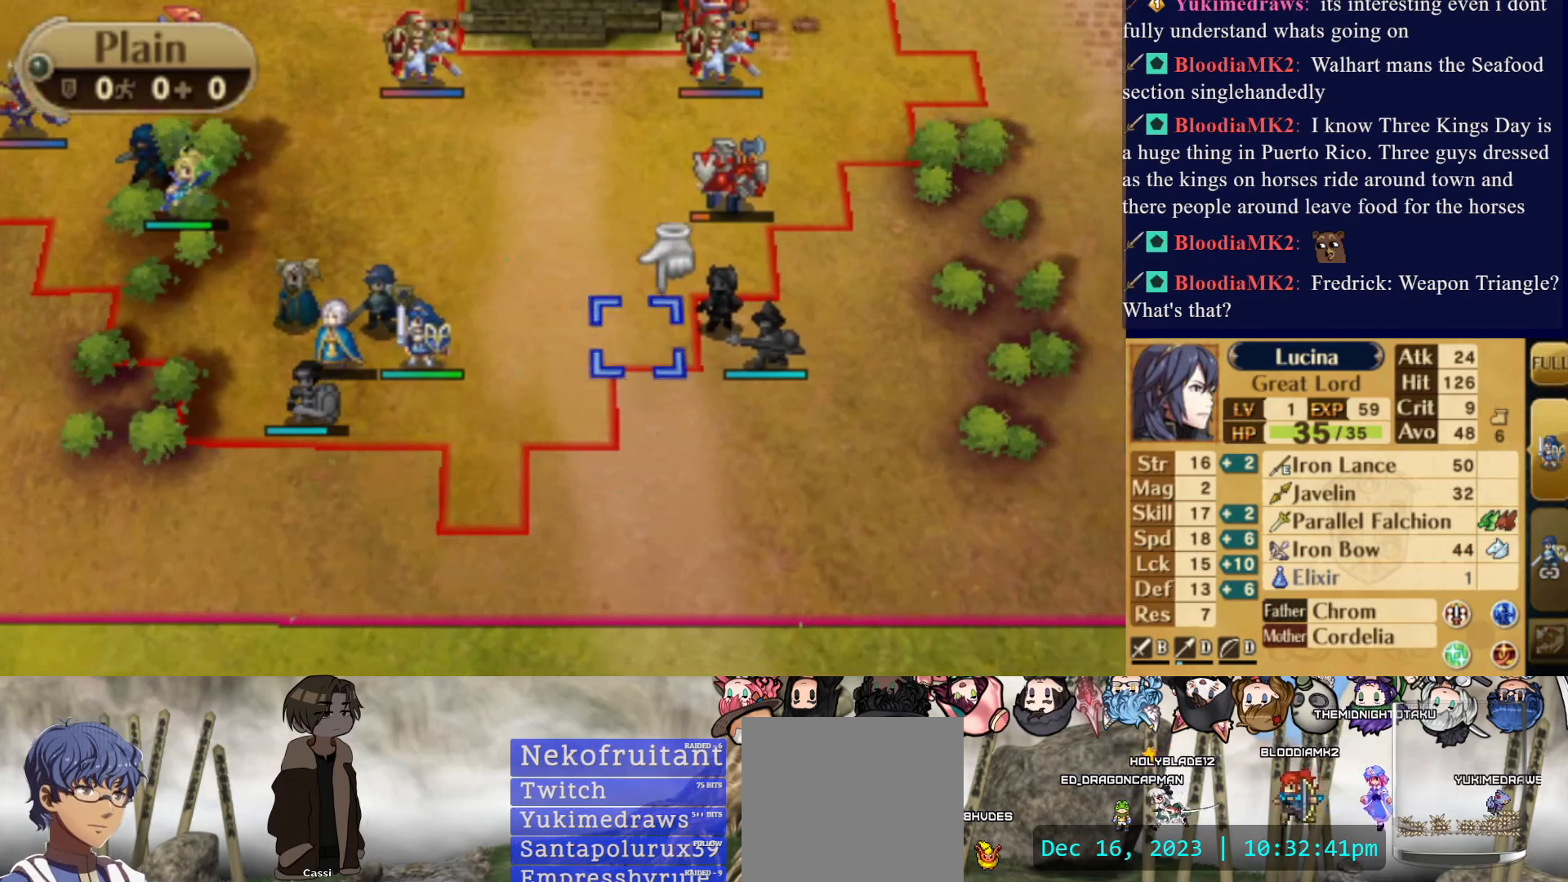
{"buttons": [], "events": [[33, "DPAD_RIGHT", "up"], [150, "DPAD_RIGHT", "down"], [267, "DPAD_RIGHT", "up"]]}
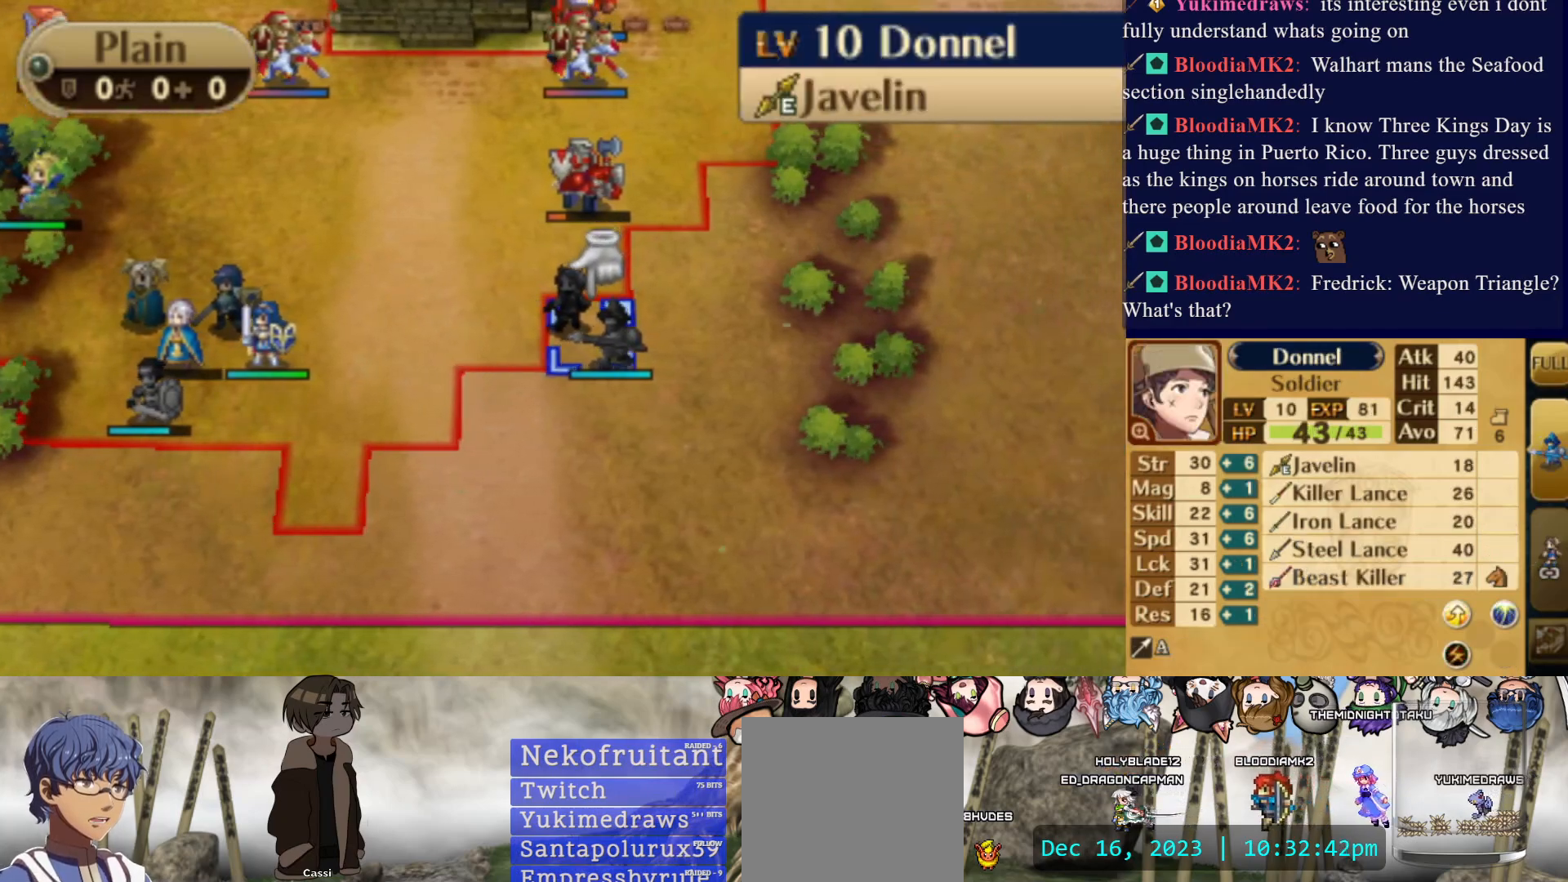
{"buttons": ["DPAD_LEFT"], "events": [[133, "DPAD_LEFT", "down"], [233, "DPAD_LEFT", "up"], [283, "DPAD_LEFT", "down"], [383, "DPAD_LEFT", "up"], [450, "DPAD_LEFT", "down"]]}
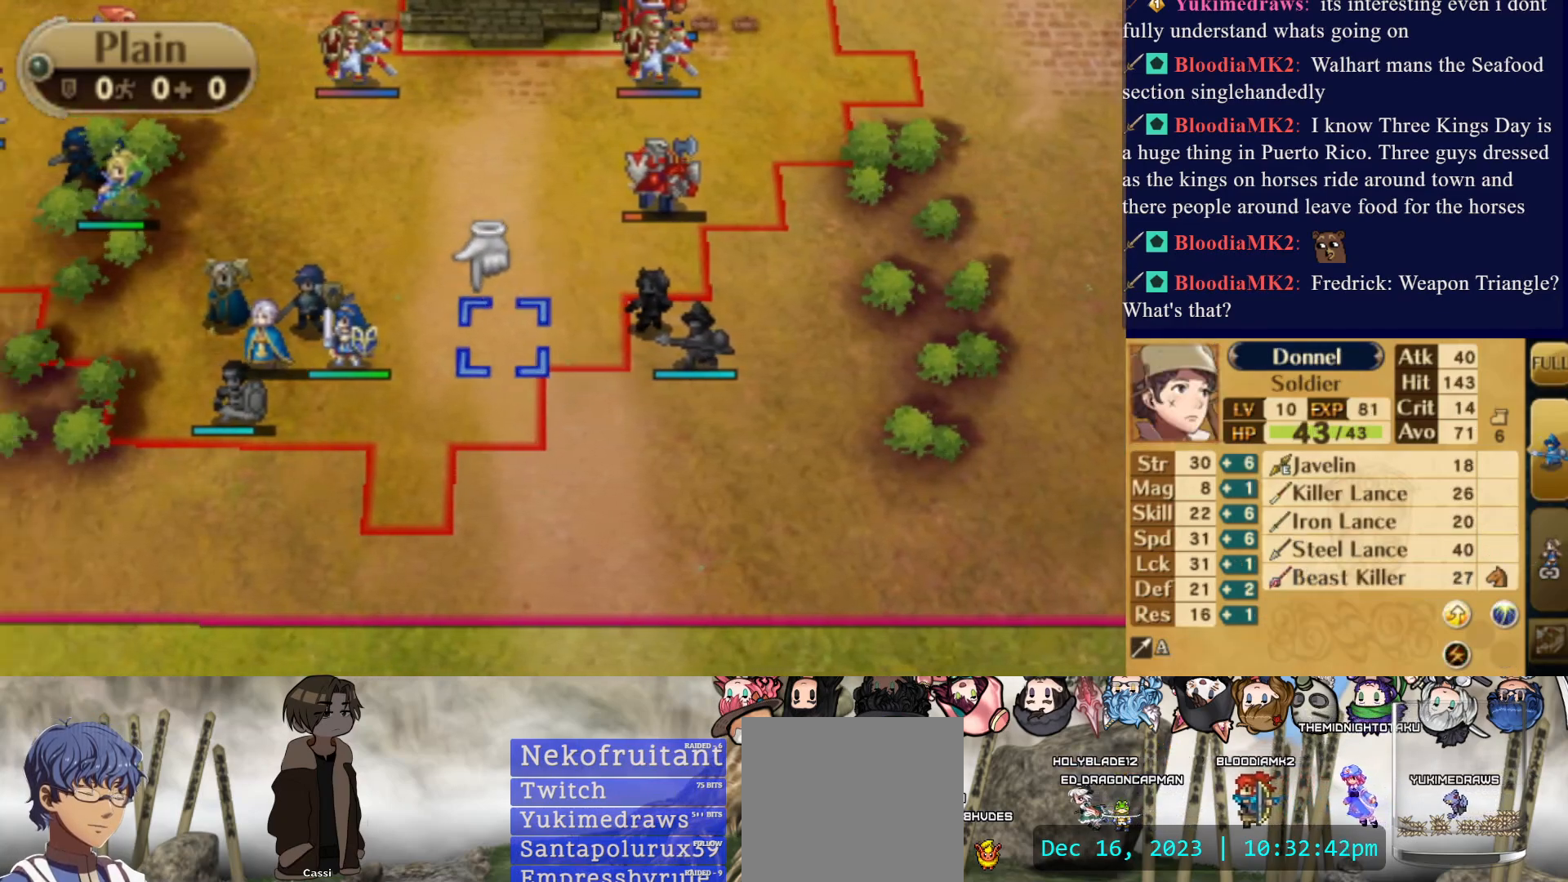
{"buttons": [], "events": [[67, "DPAD_LEFT", "up"], [117, "DPAD_LEFT", "down"], [233, "DPAD_LEFT", "up"]]}
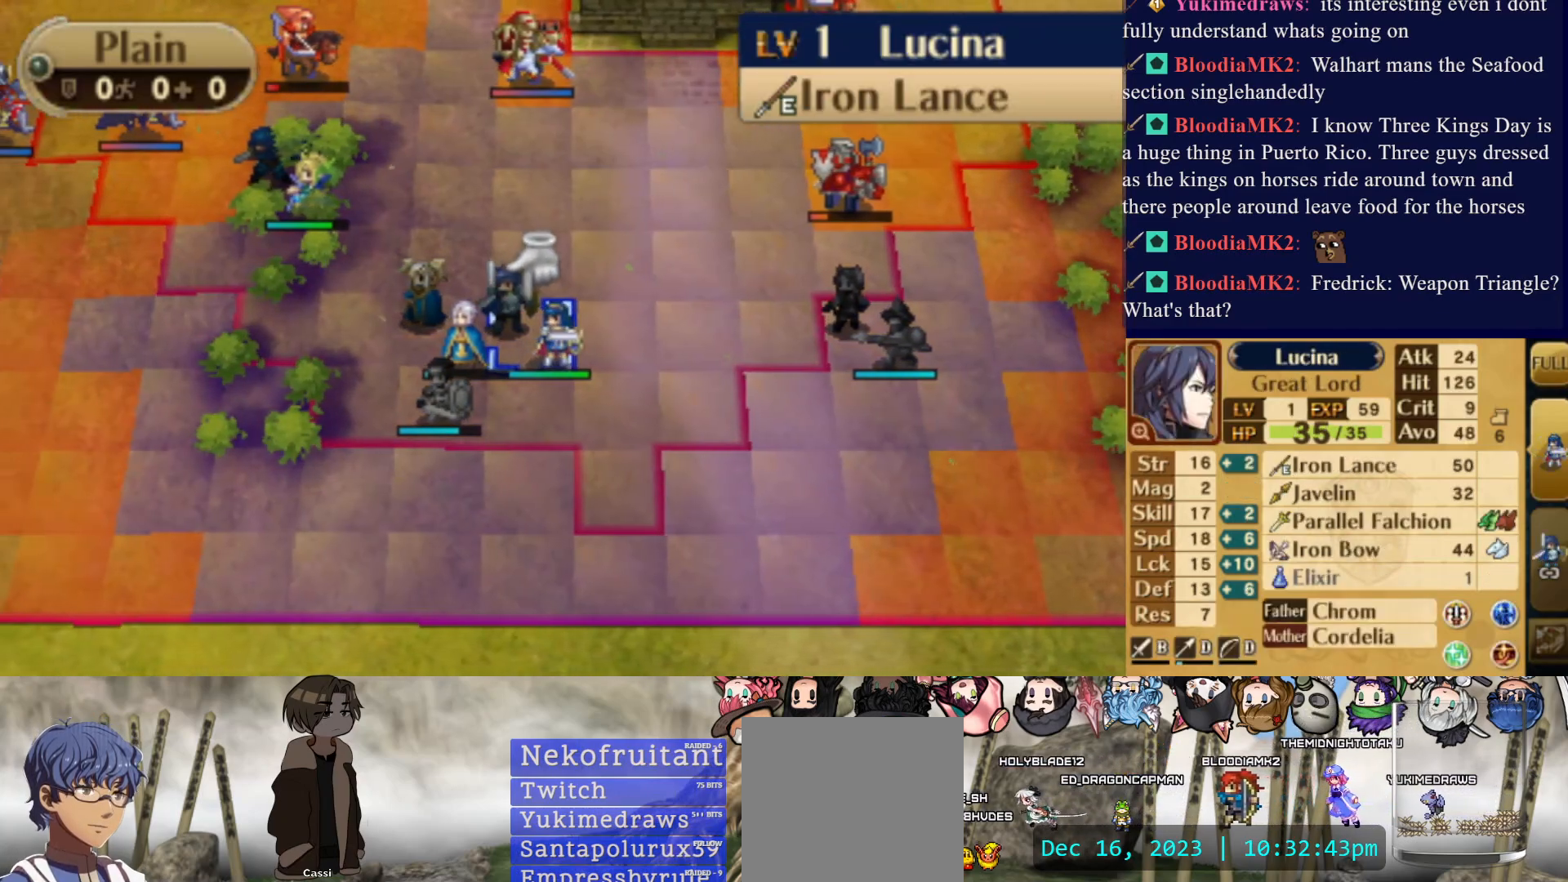
{"buttons": [], "events": [[217, "CIRCLE", "down"], [333, "CIRCLE", "up"]]}
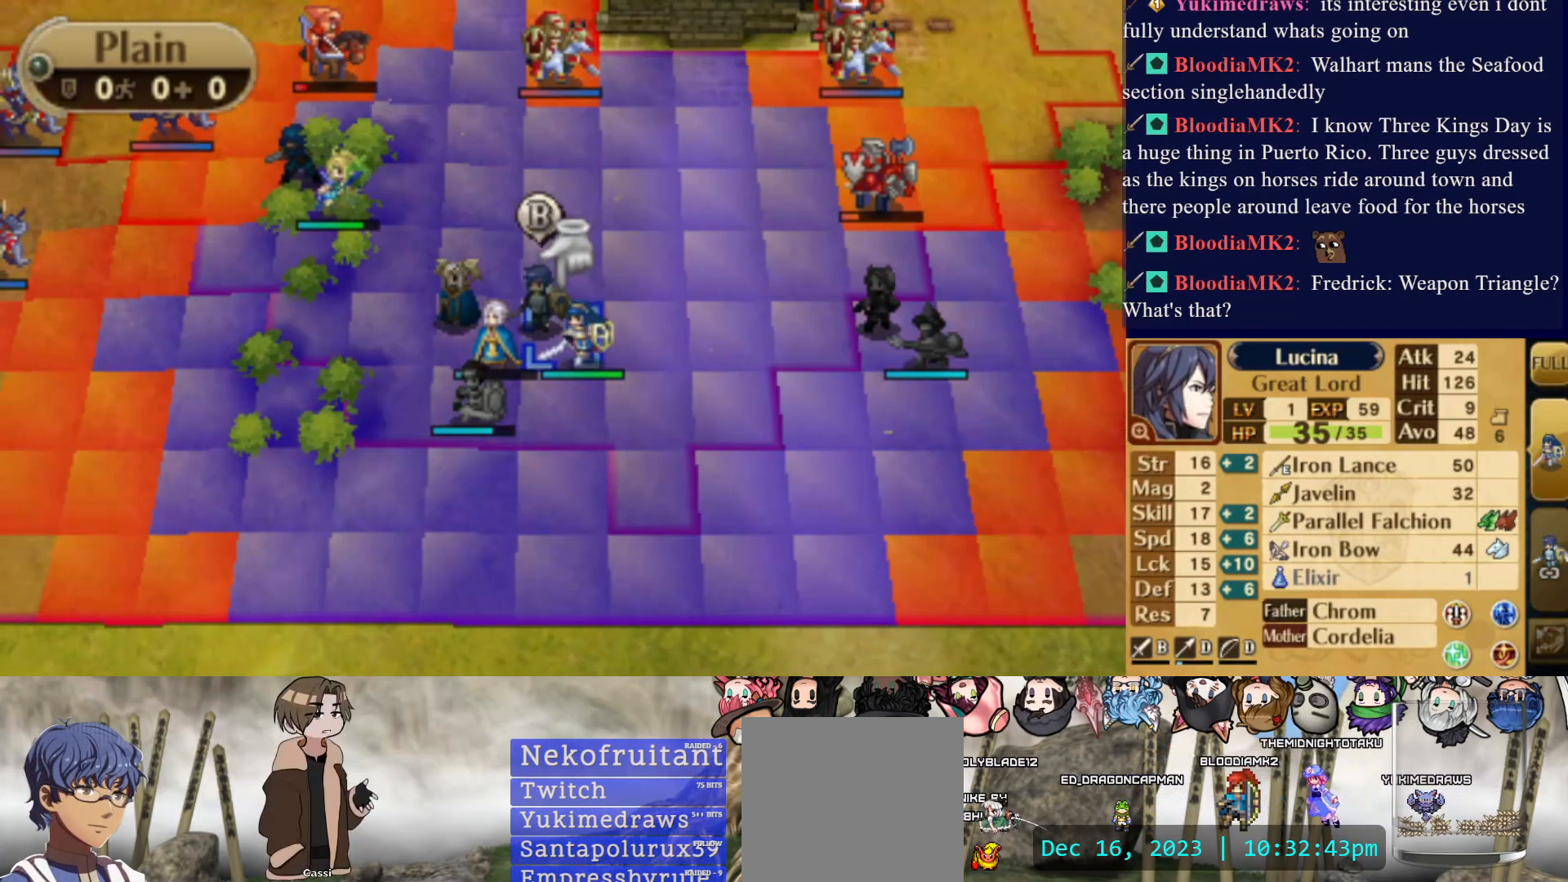
{"buttons": [], "events": [[83, "CROSS", "down"], [217, "CROSS", "up"]]}
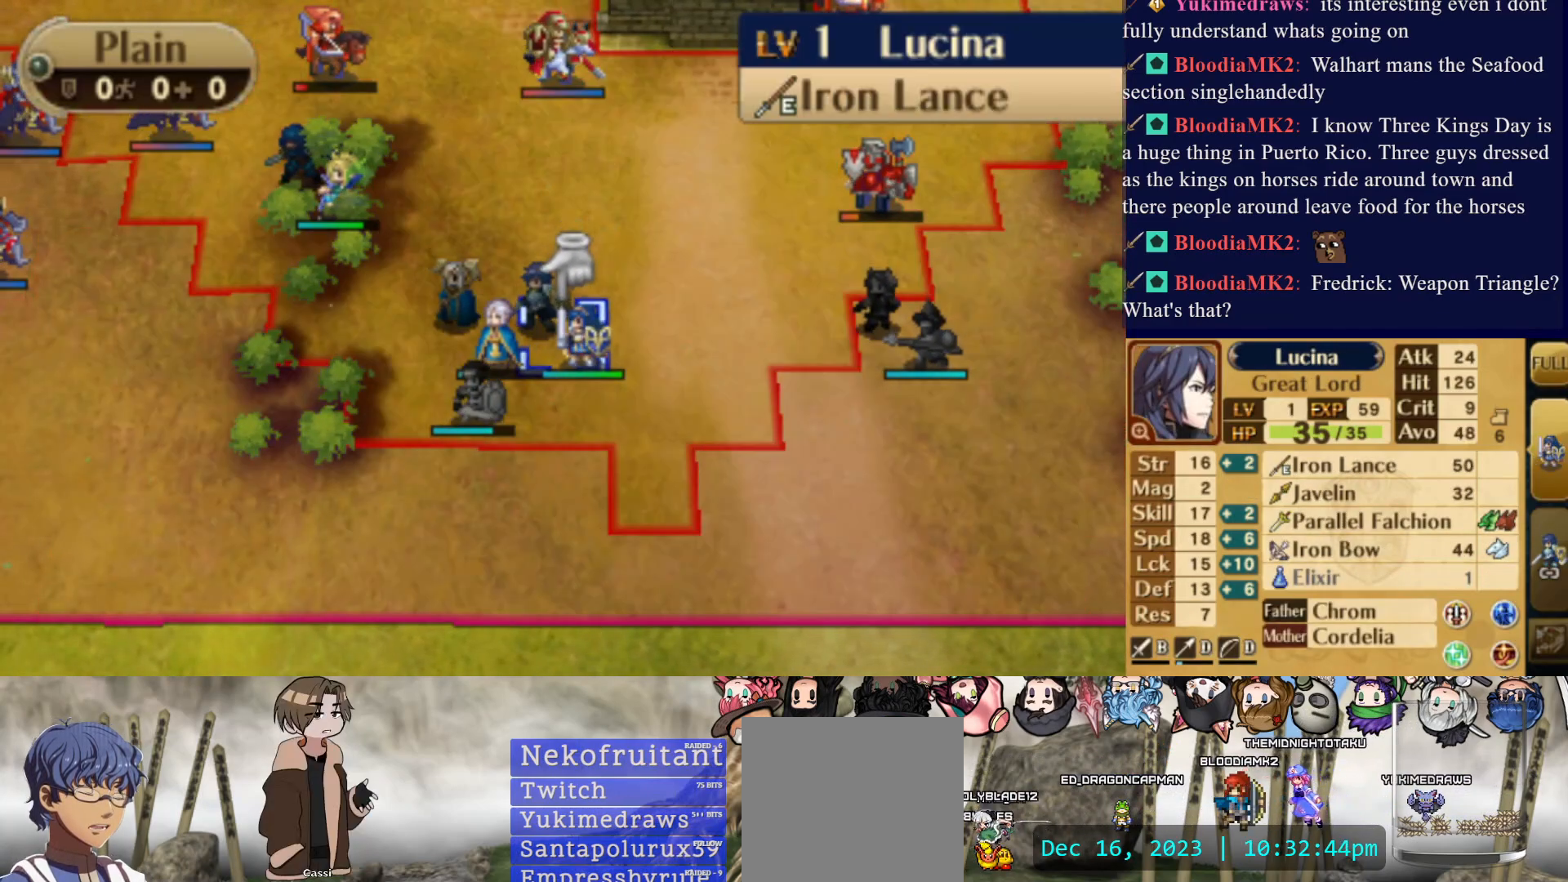
{"buttons": ["DPAD_RIGHT"], "events": [[83, "CIRCLE", "down"], [217, "CIRCLE", "up"], [217, "DPAD_RIGHT", "down"]]}
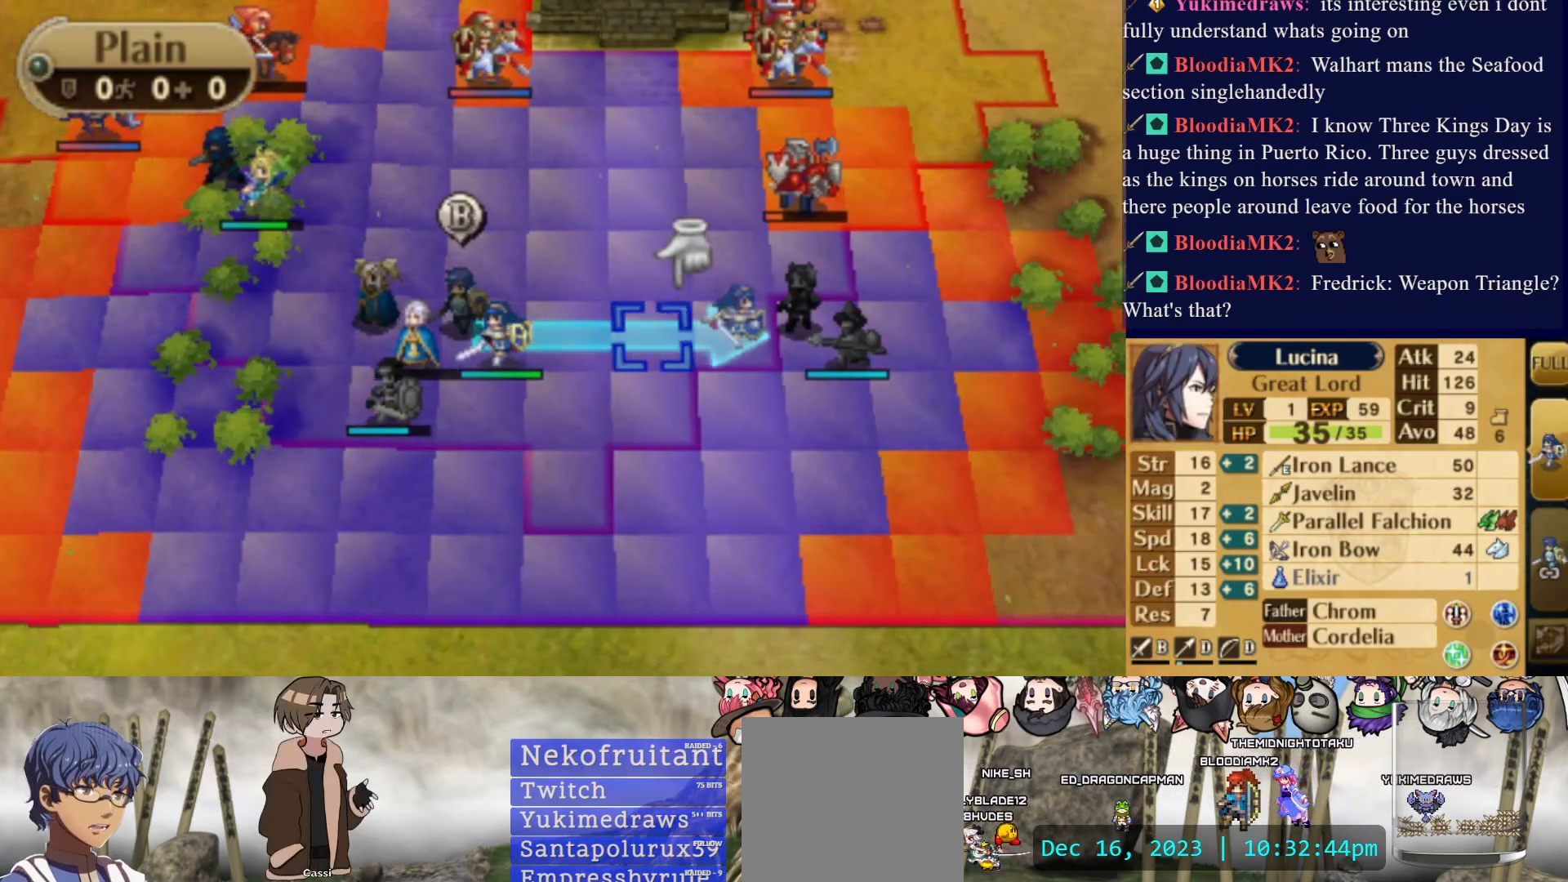
{"buttons": ["DPAD_UP"], "events": [[133, "DPAD_RIGHT", "up"], [283, "DPAD_UP", "down"], [417, "DPAD_UP", "up"], [450, "DPAD_UP", "down"]]}
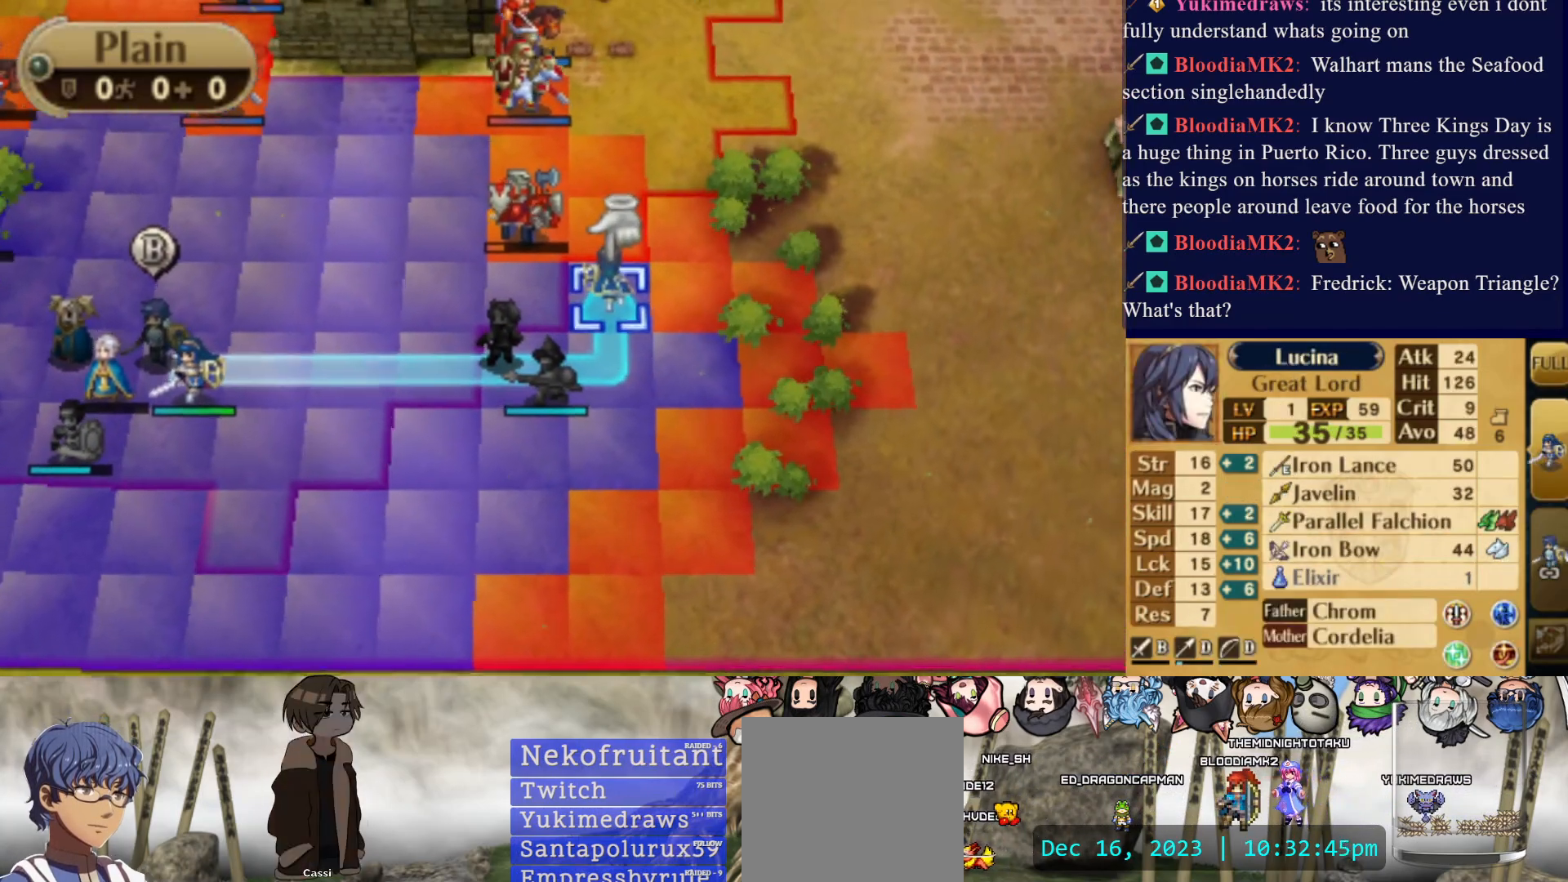
{"buttons": [], "events": [[67, "DPAD_UP", "up"], [133, "DPAD_UP", "down"], [267, "DPAD_UP", "up"], [350, "DPAD_UP", "down"], [467, "DPAD_UP", "up"]]}
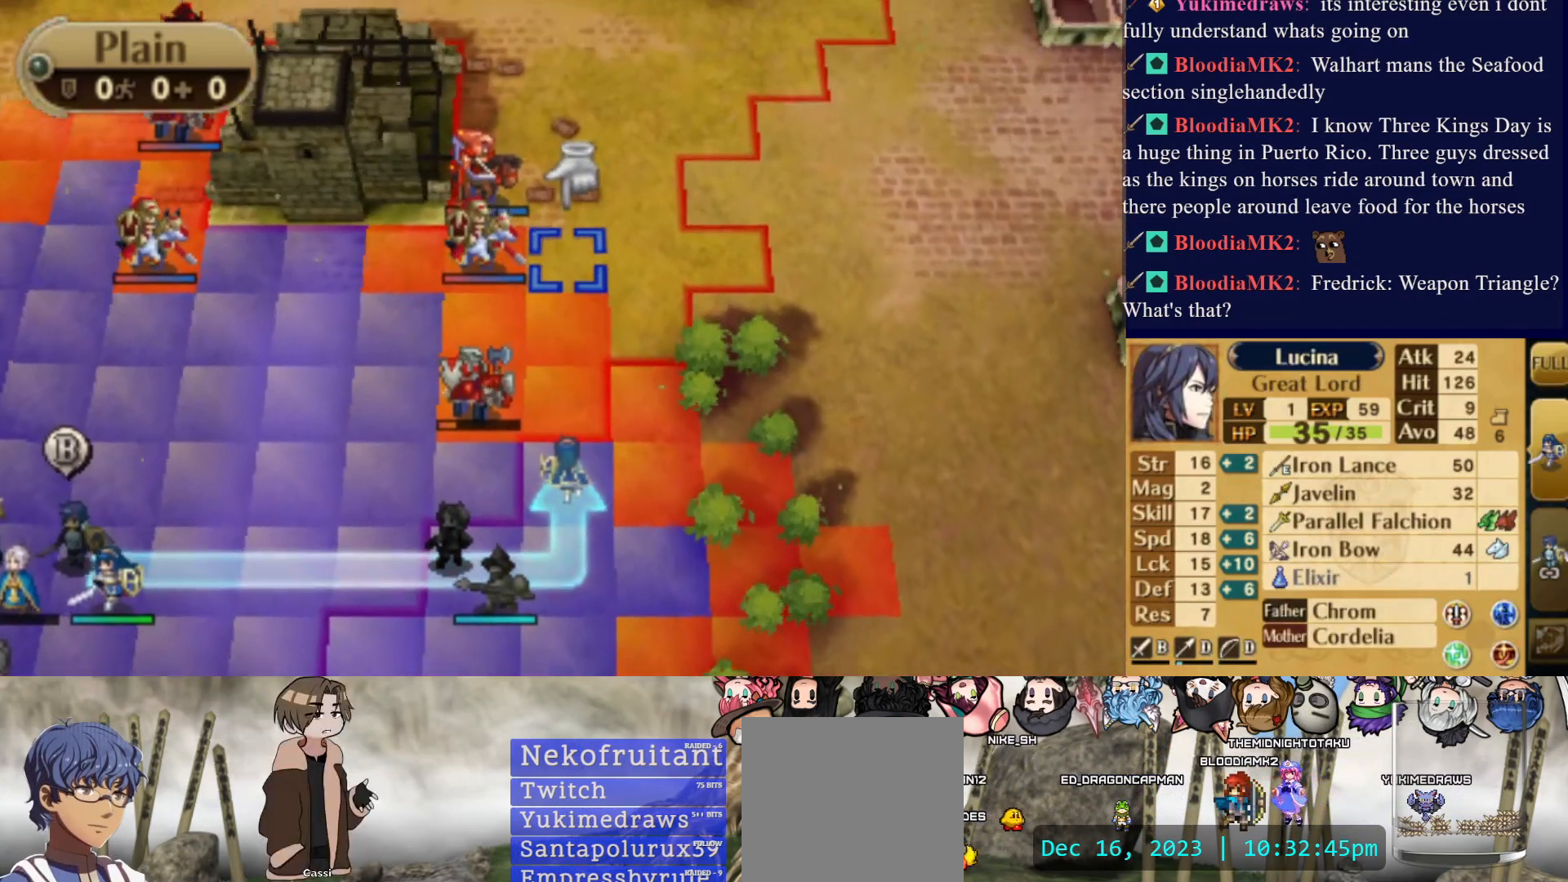
{"buttons": ["CROSS"], "events": [[500, "CROSS", "down"]]}
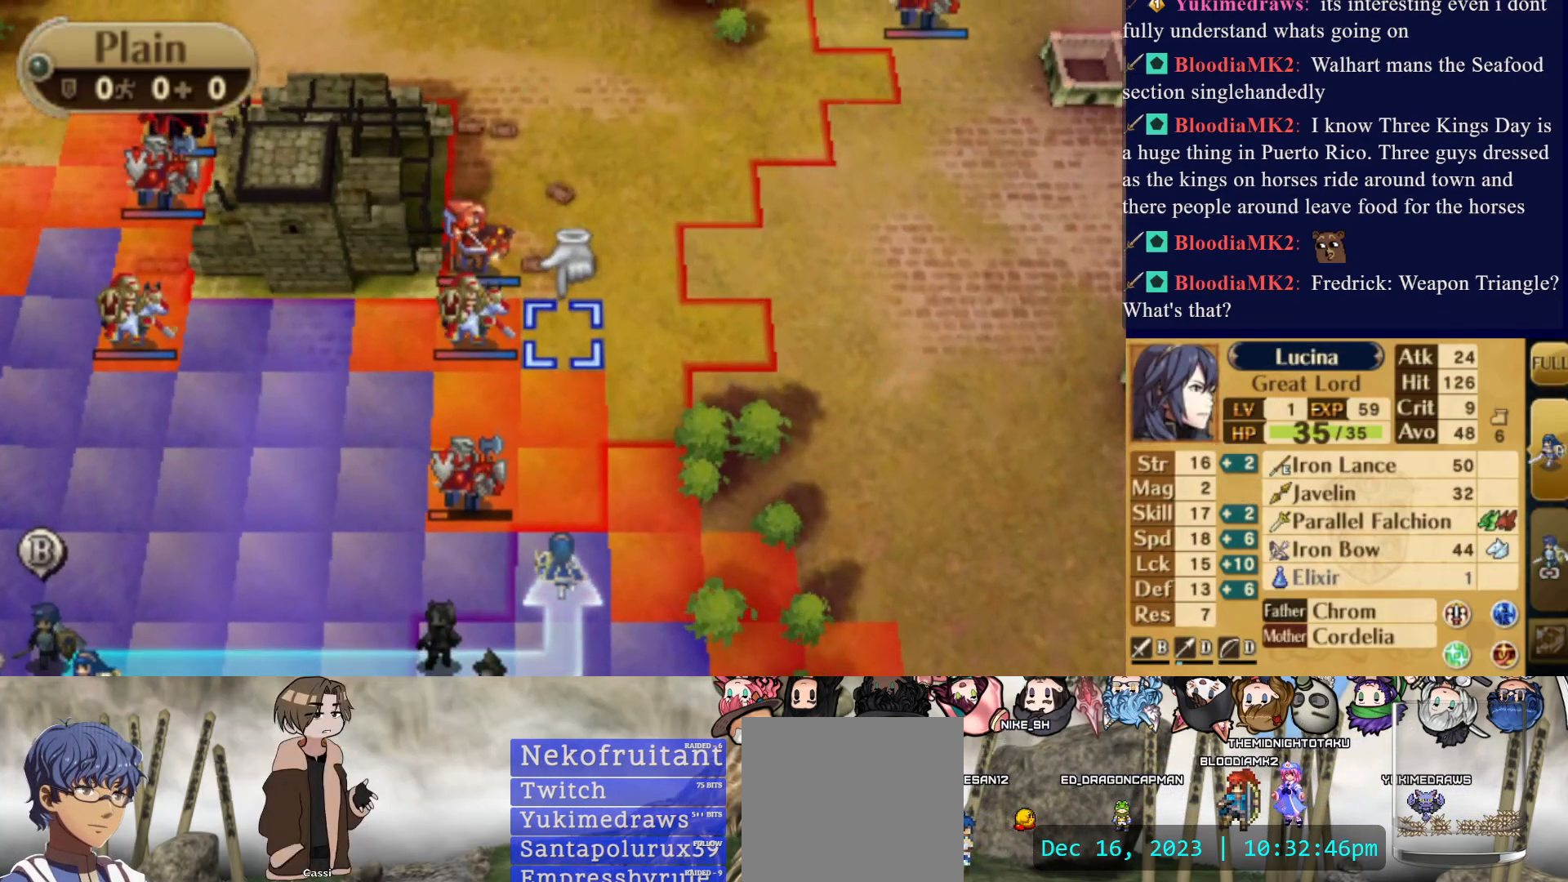
{"buttons": [], "events": [[83, "CROSS", "up"], [167, "CROSS", "down"], [283, "CROSS", "up"]]}
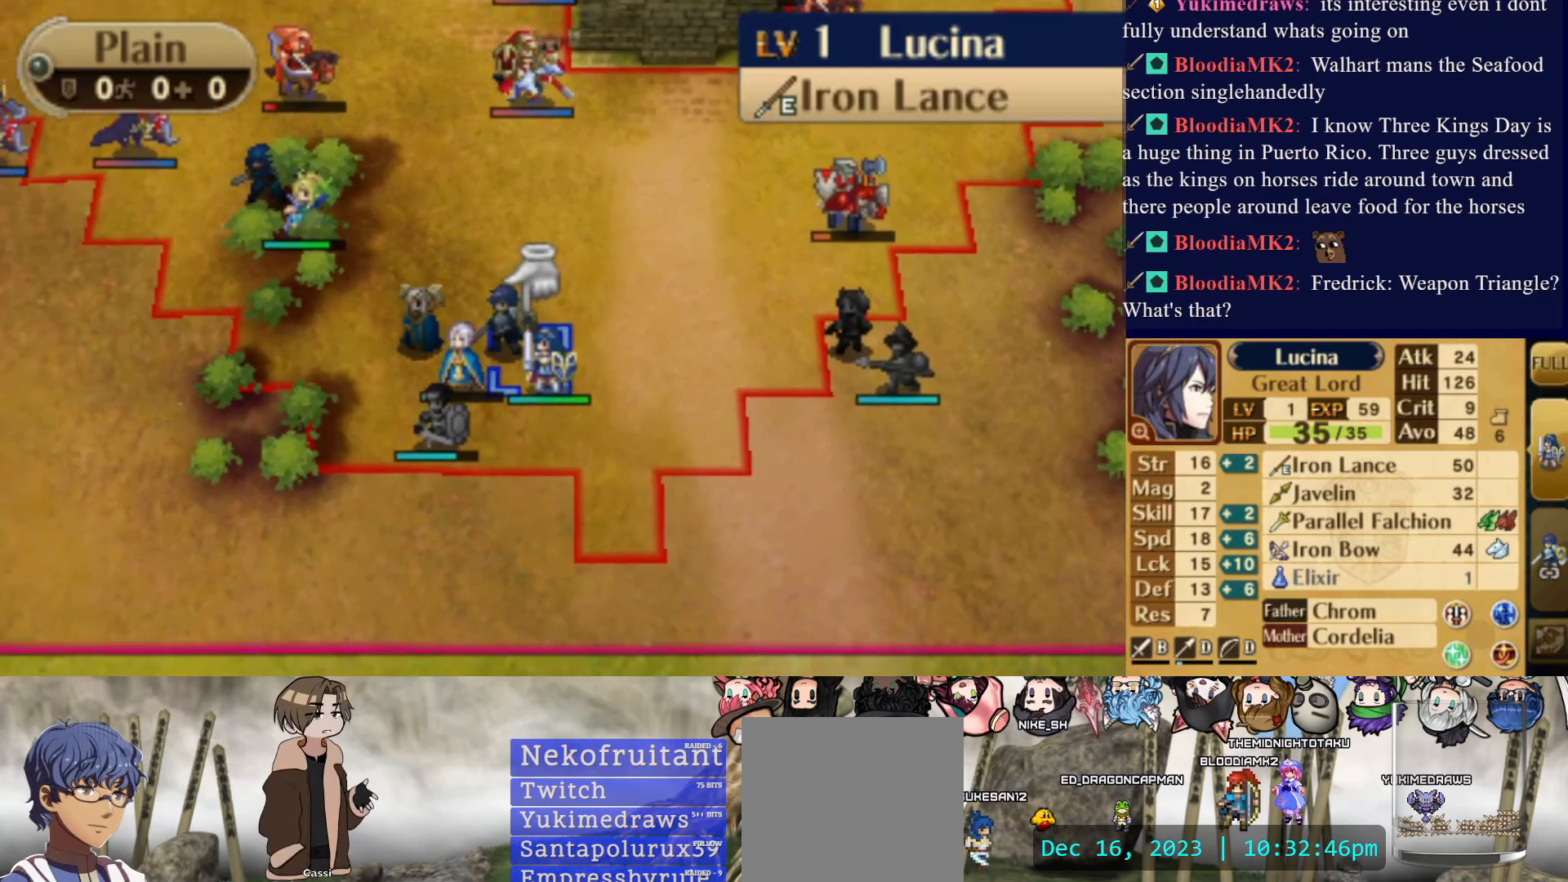
{"buttons": [], "events": [[367, "DPAD_LEFT", "down"], [483, "DPAD_LEFT", "up"]]}
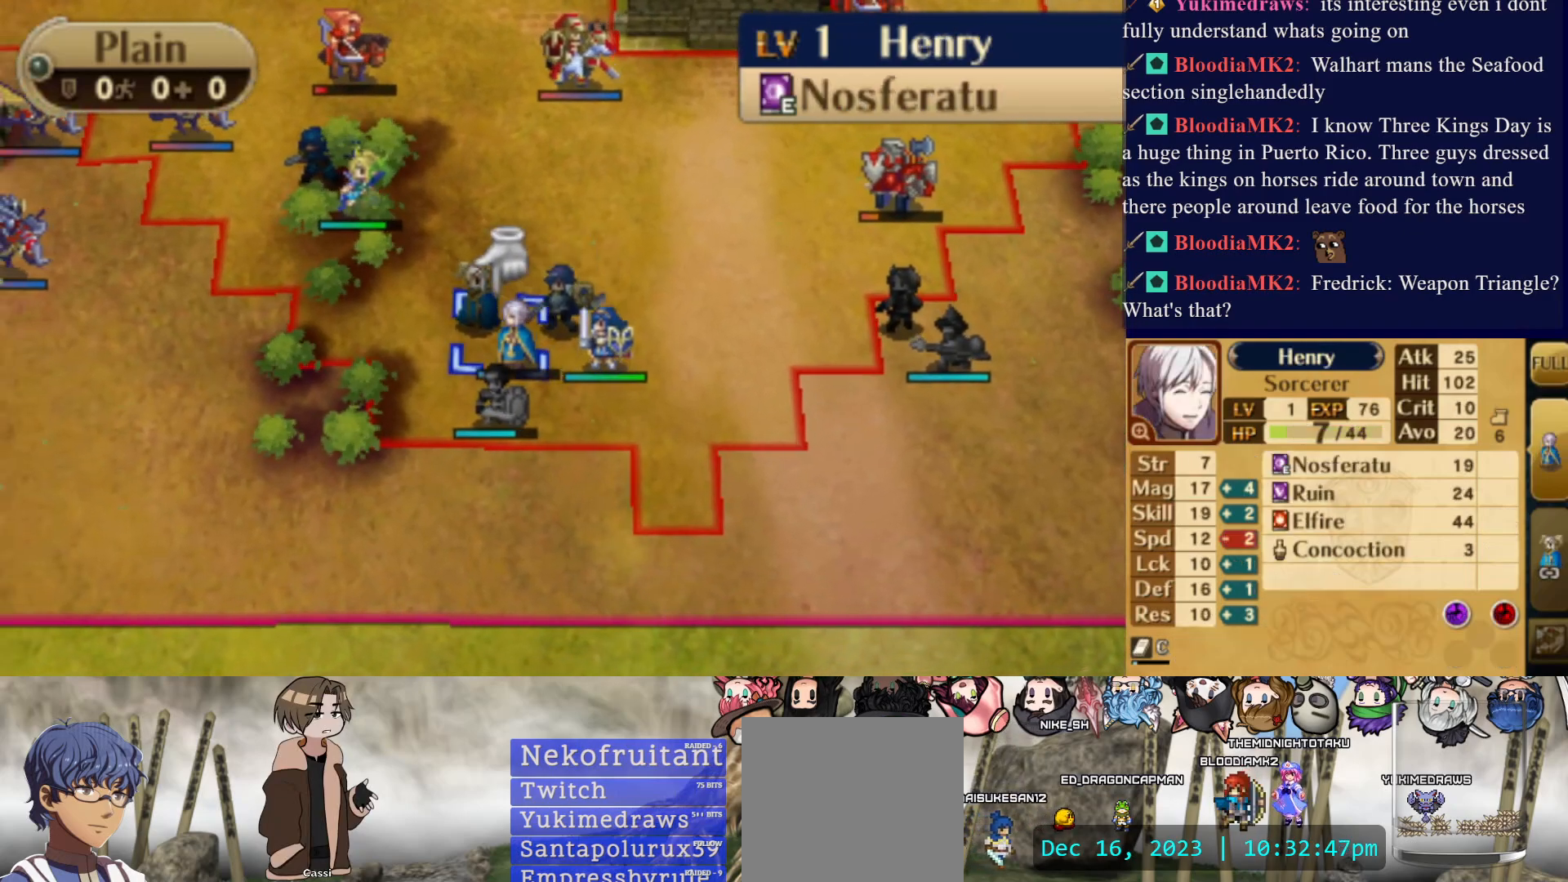
{"buttons": ["DPAD_RIGHT"], "events": [[83, "CIRCLE", "down"], [200, "DPAD_DOWN", "down"], [217, "CIRCLE", "up"], [333, "DPAD_DOWN", "up"], [433, "DPAD_RIGHT", "down"]]}